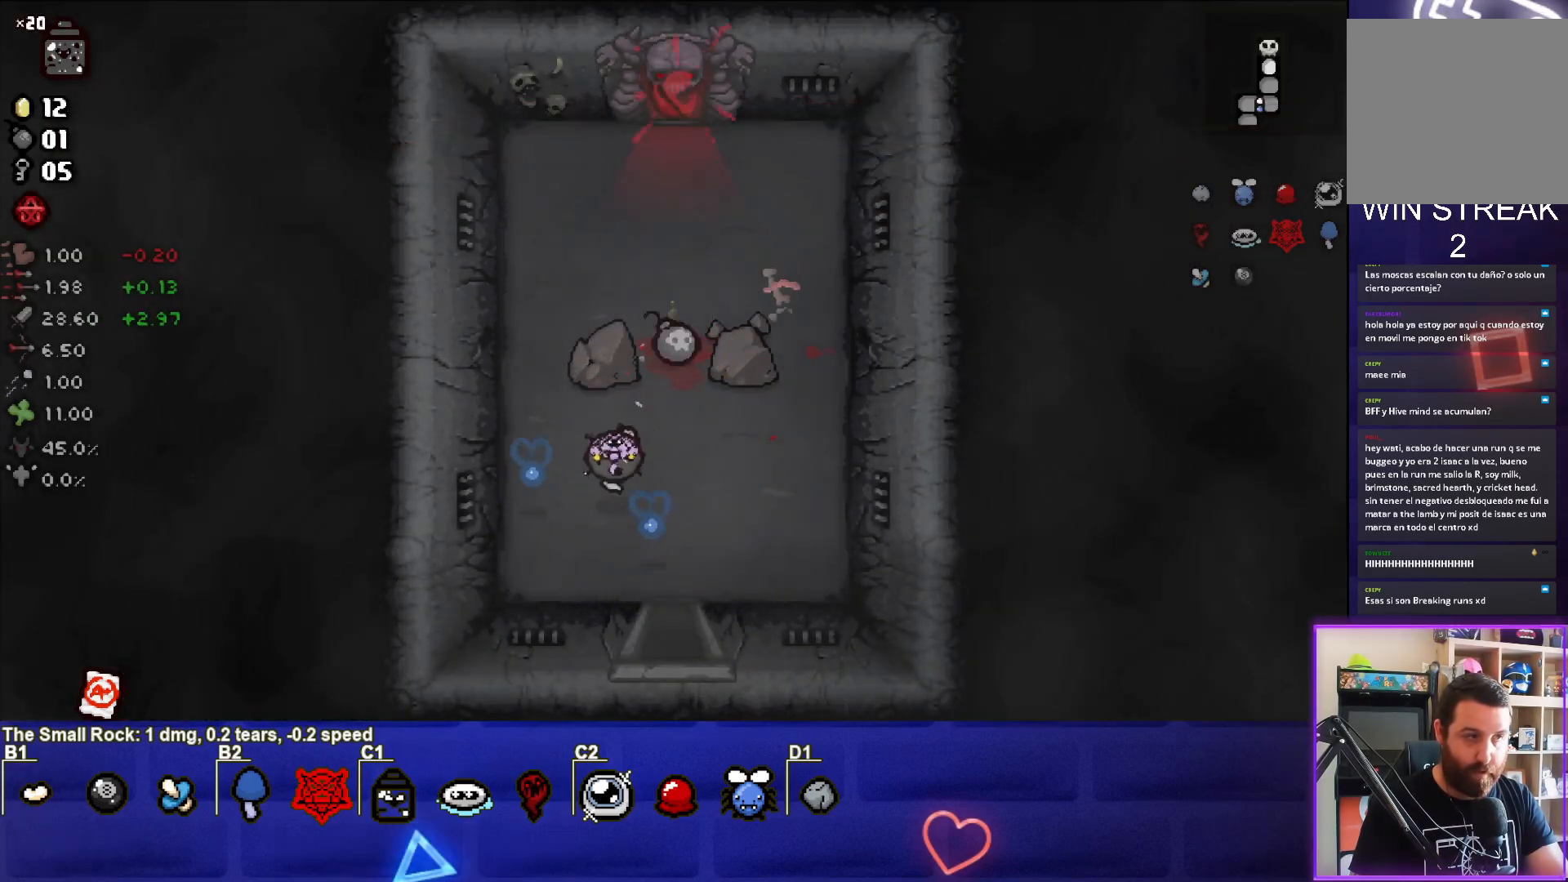
Gameplay with a controller (PlayStation layout); each line is a JSON object with the inputs held at the frame after it. "events" lists button and stick changes between this image and that frame as [ms after this image, input, new state], when the widget could be followed in between. Not read: right_stick.
{"buttons": [], "left_stick": "center", "events": [[217, "left_stick", "up"], [383, "left_stick", "center"]]}
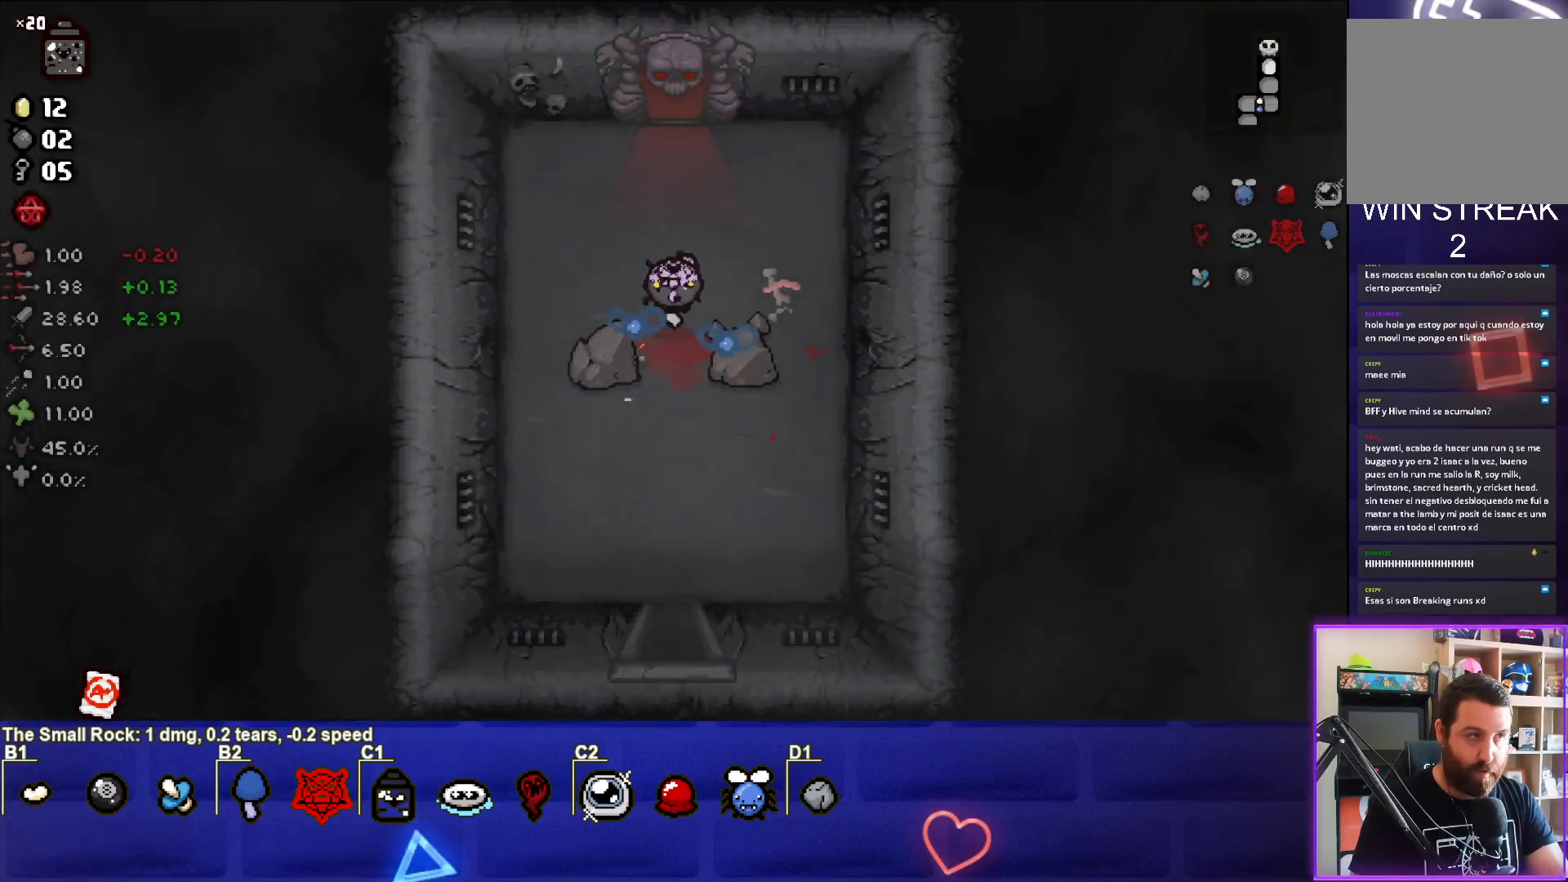
{"buttons": [], "left_stick": "up", "events": [[133, "left_stick", "up"], [350, "L2", "down"], [500, "L2", "up"]]}
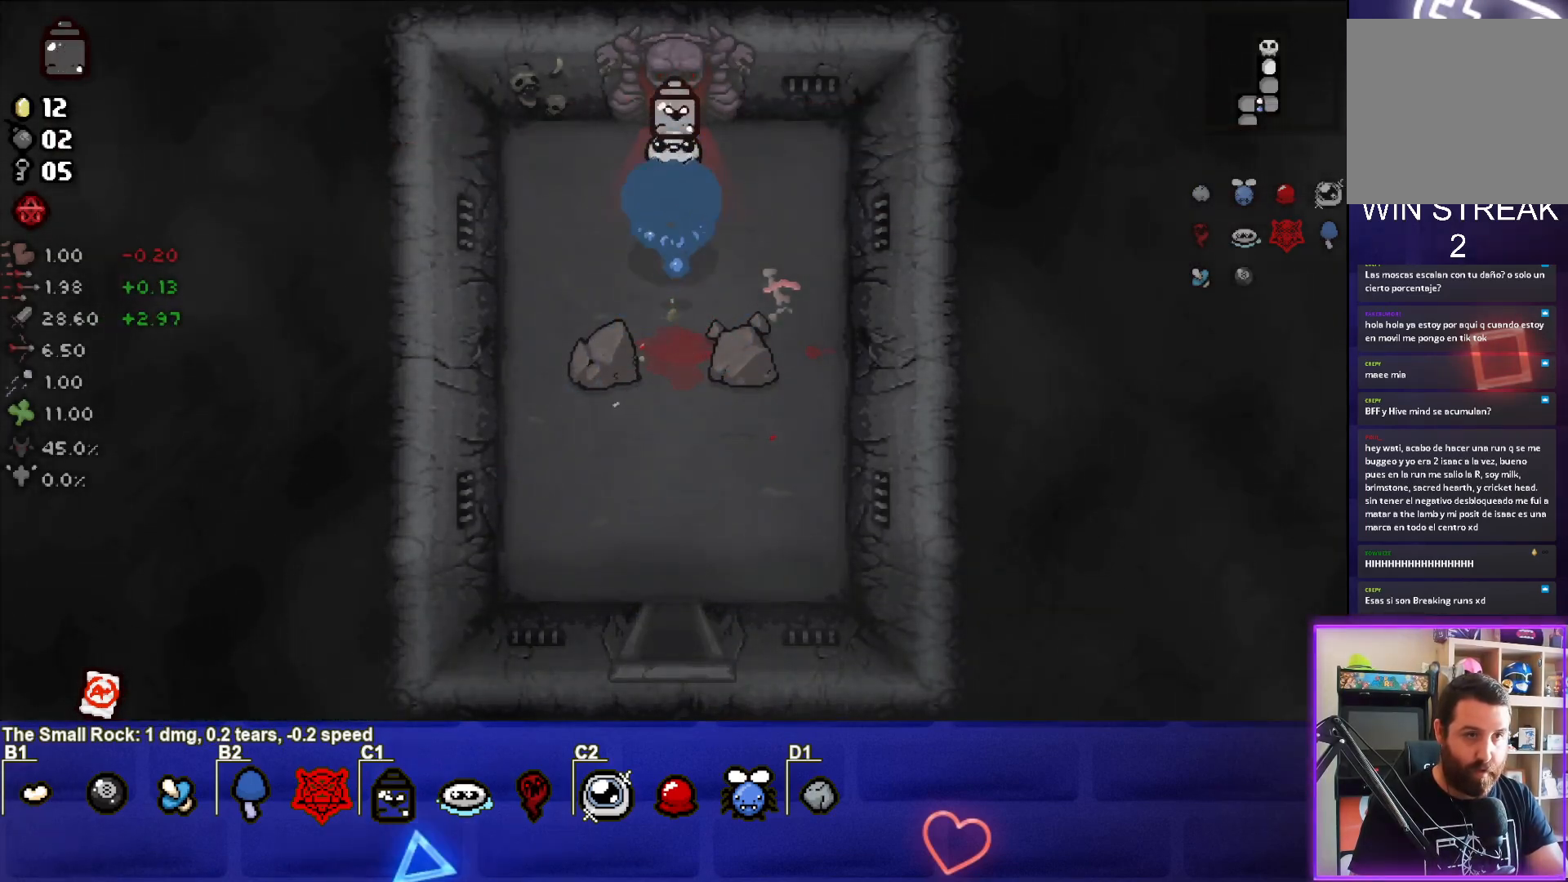
{"buttons": [], "left_stick": "center", "events": [[317, "left_stick", "center"]]}
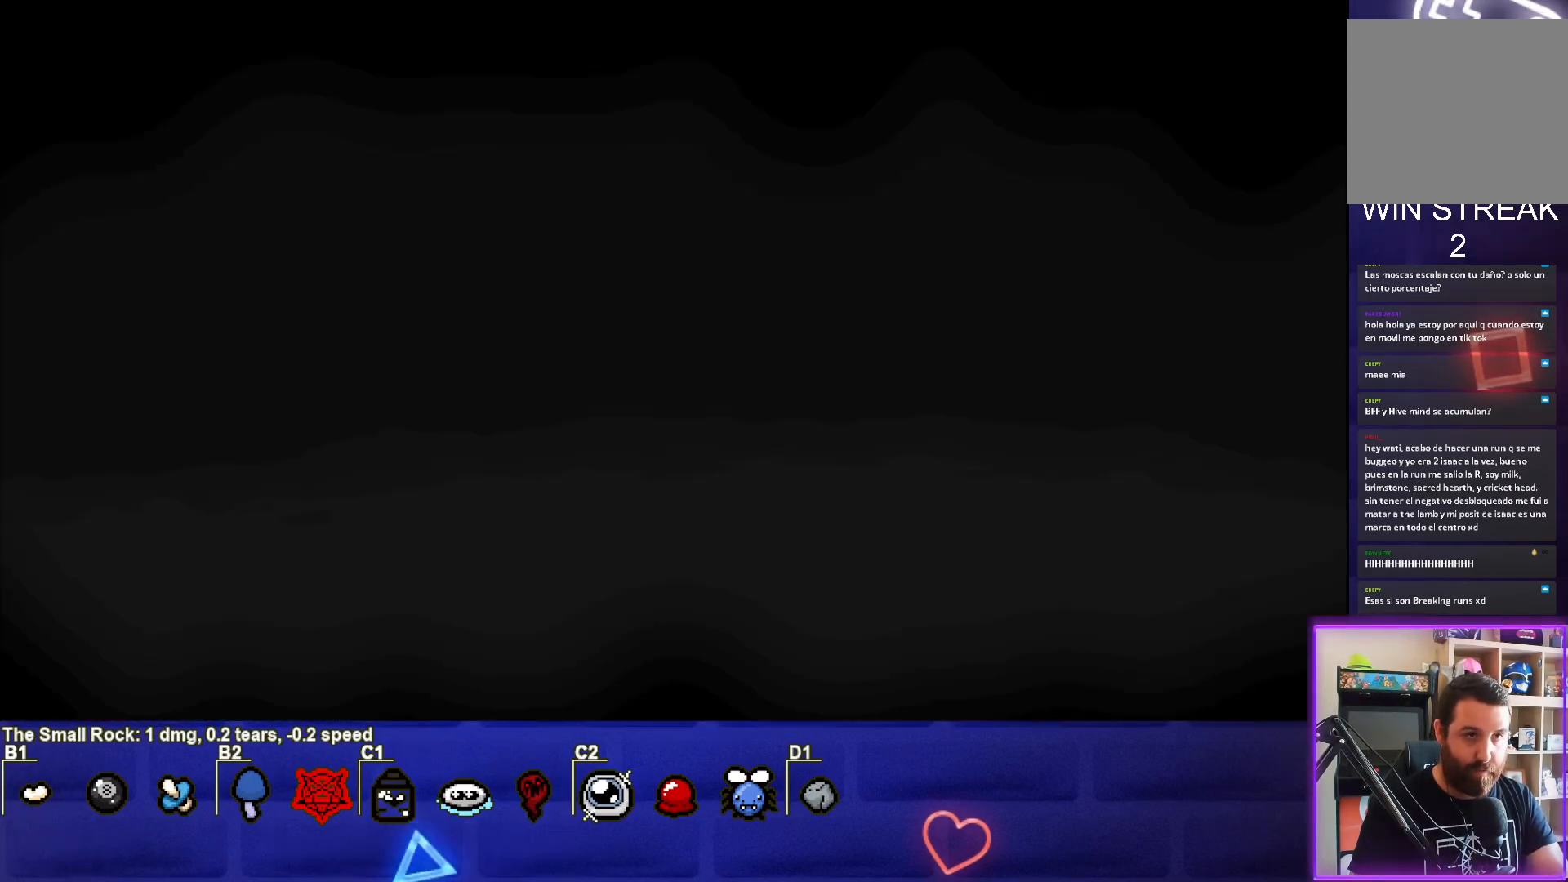
{"buttons": ["TRIANGLE"], "left_stick": "center", "events": [[200, "CROSS", "down"], [283, "CROSS", "up"], [383, "TRIANGLE", "down"]]}
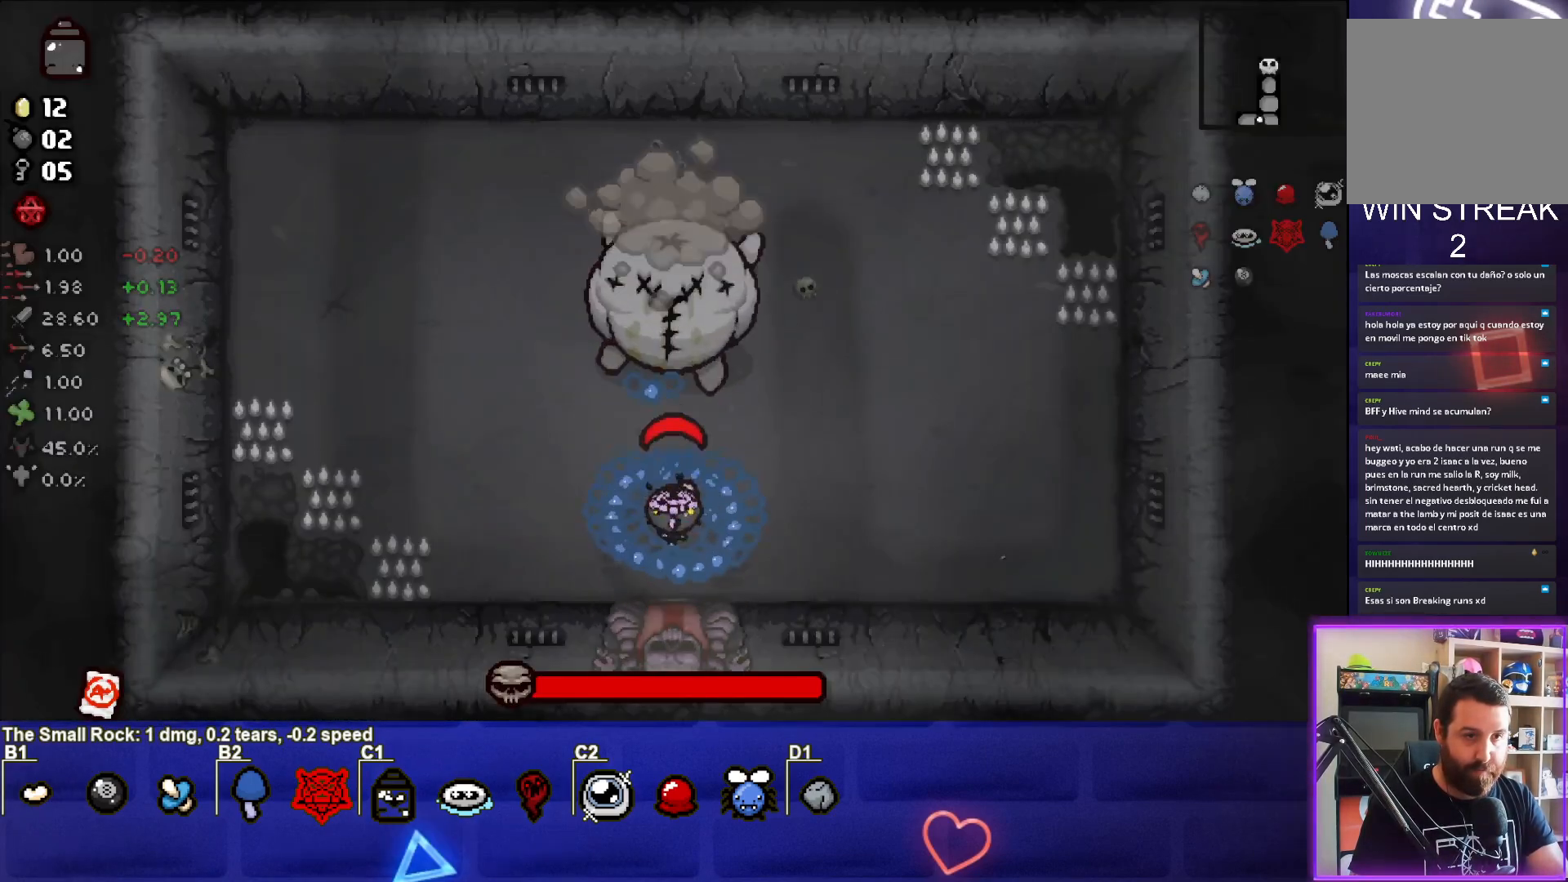
{"buttons": ["TRIANGLE"], "left_stick": "center", "events": []}
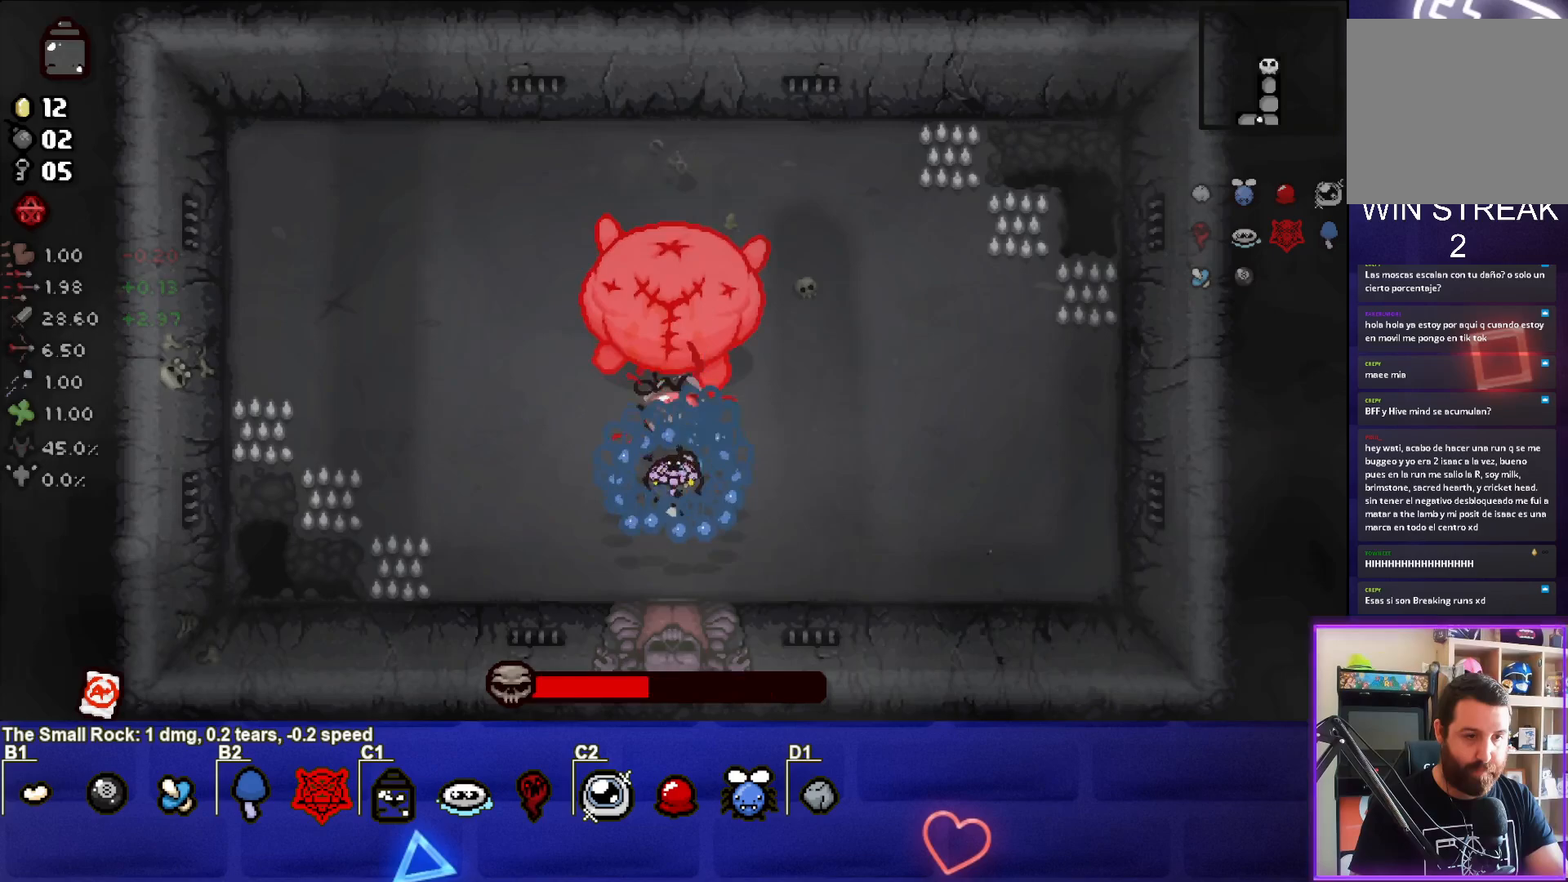
{"buttons": ["TRIANGLE"], "left_stick": "down-left", "events": [[283, "left_stick", "down-left"]]}
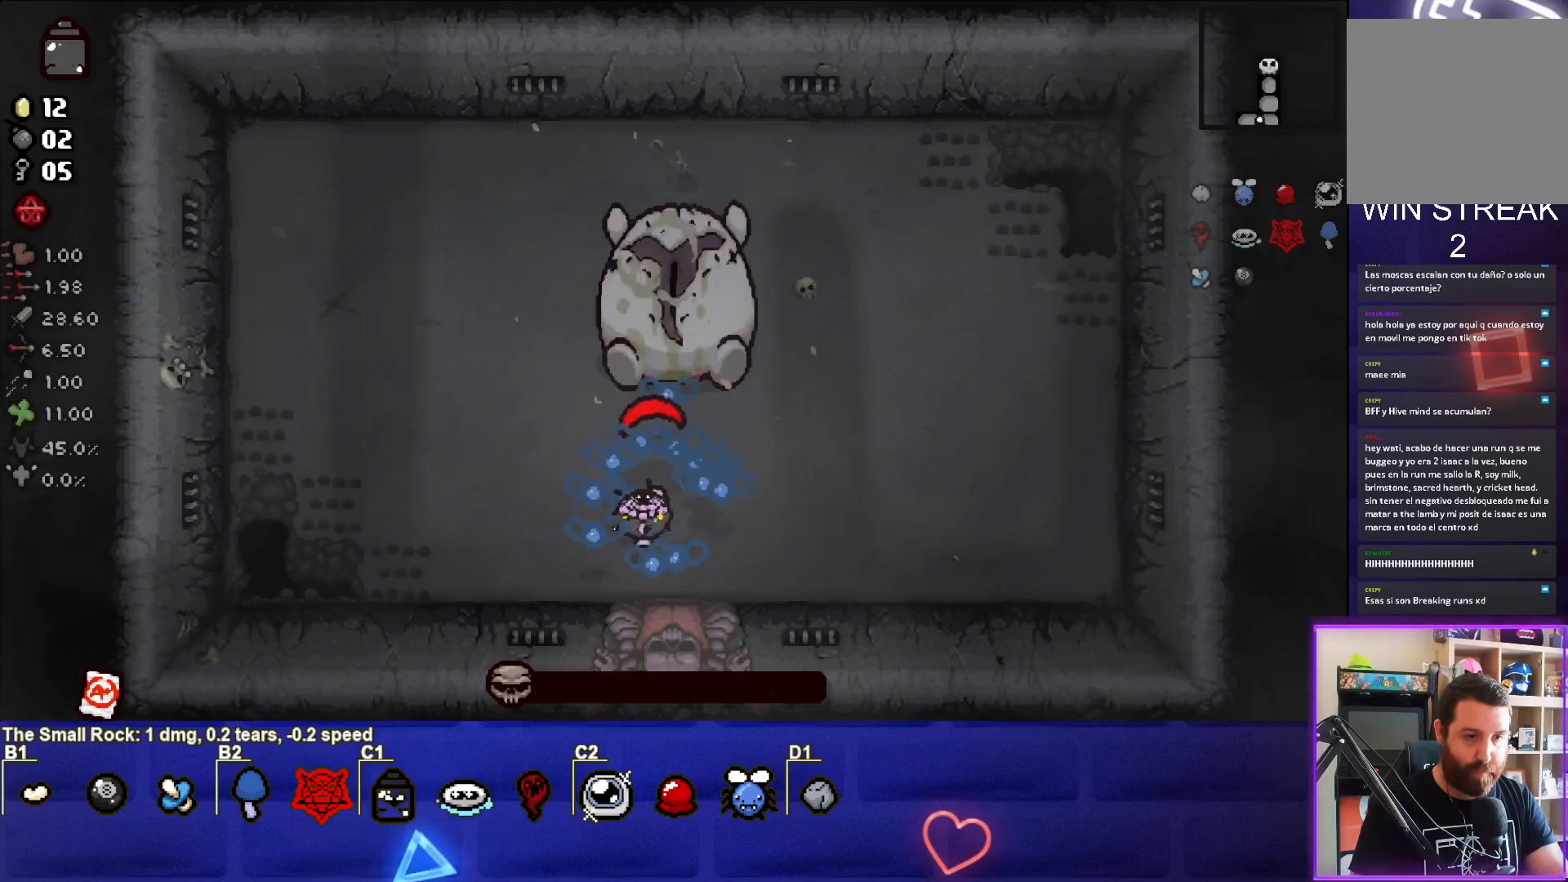
{"buttons": [], "left_stick": "center", "events": [[33, "left_stick", "center"], [83, "TRIANGLE", "up"], [117, "left_stick", "left"], [367, "left_stick", "center"]]}
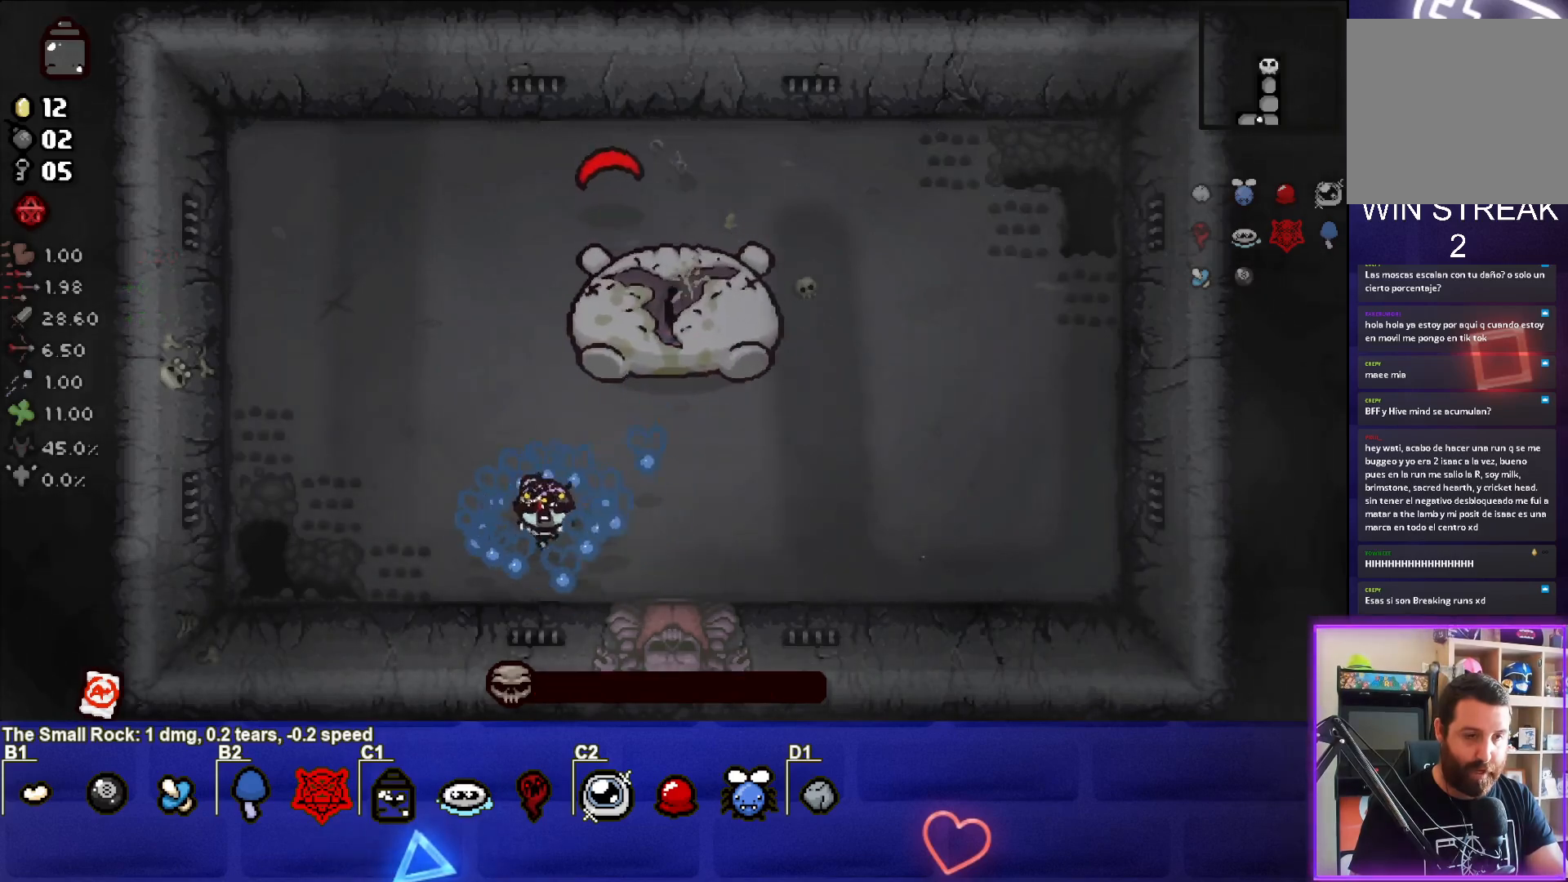
{"buttons": [], "left_stick": "center", "events": [[233, "left_stick", "up-left"], [317, "left_stick", "center"]]}
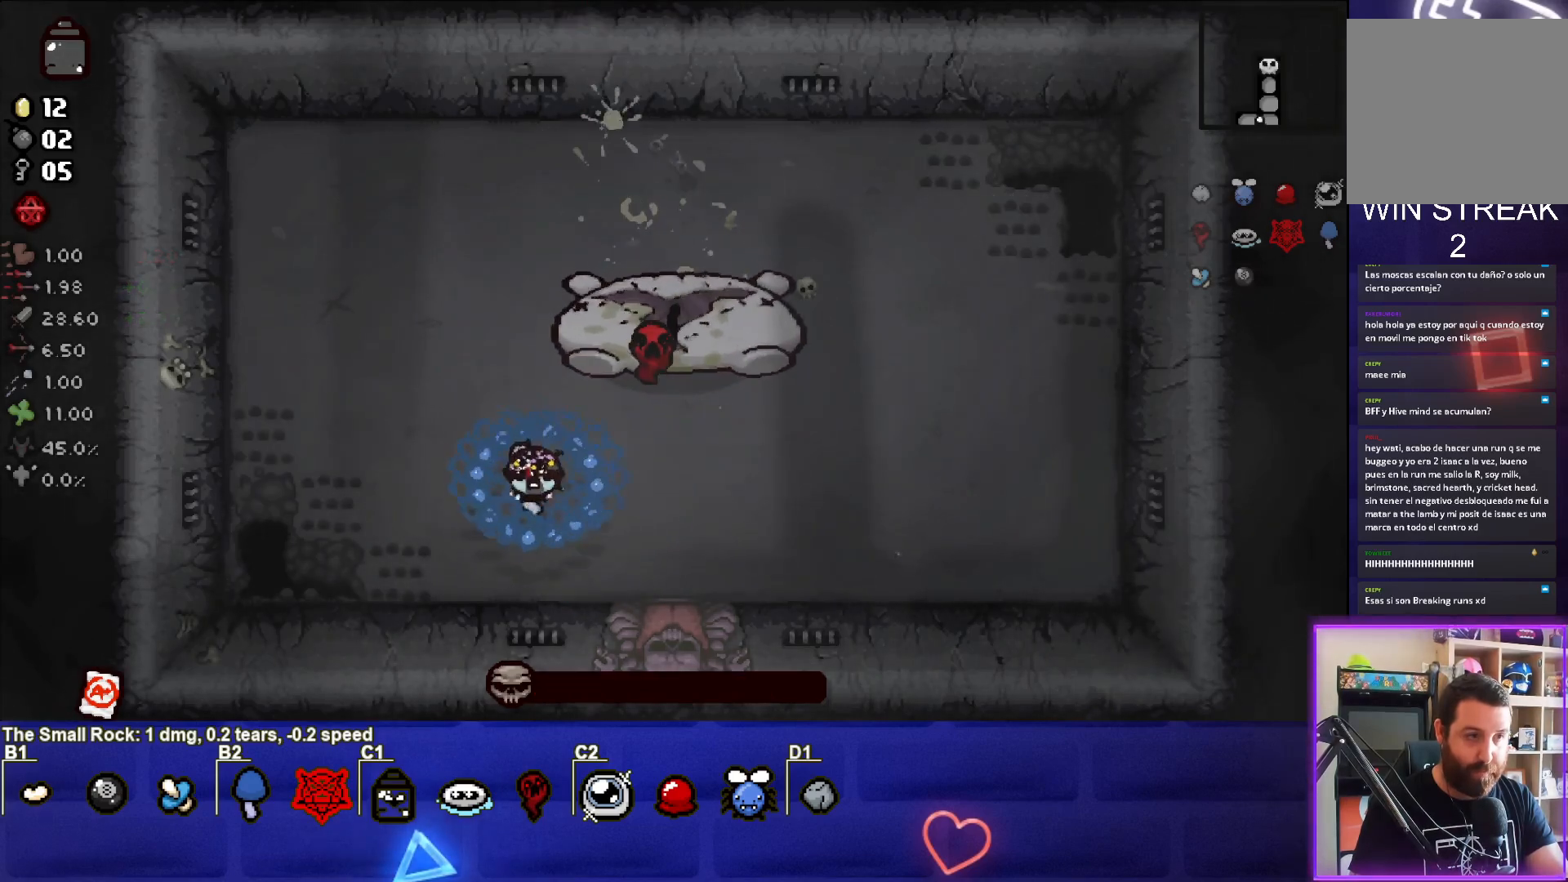
{"buttons": [], "left_stick": "center", "events": []}
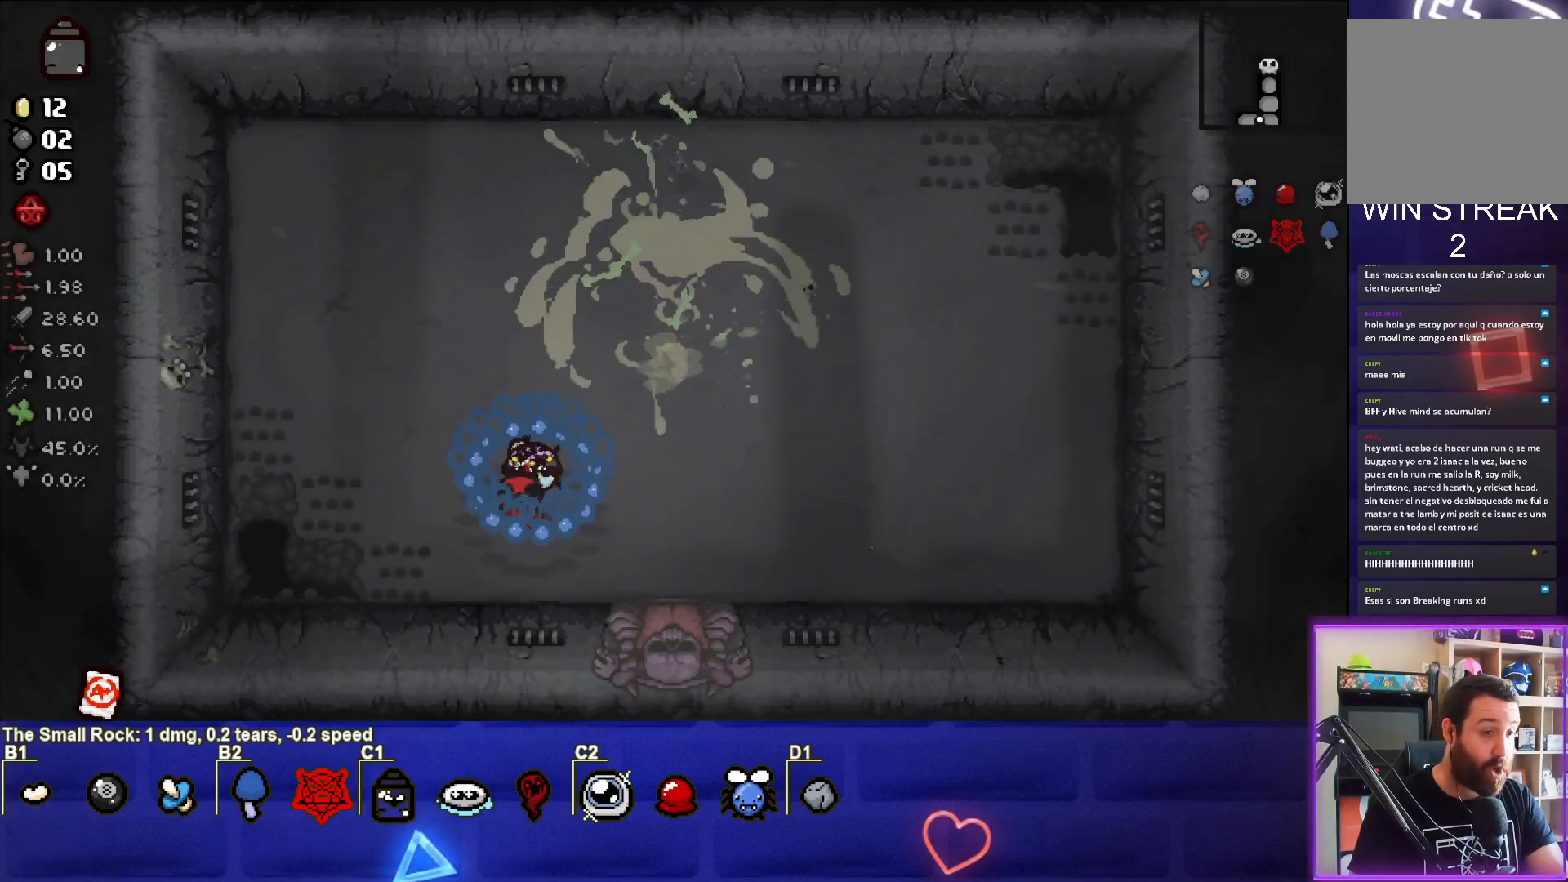
{"buttons": [], "left_stick": "up-right", "events": [[500, "left_stick", "up-right"]]}
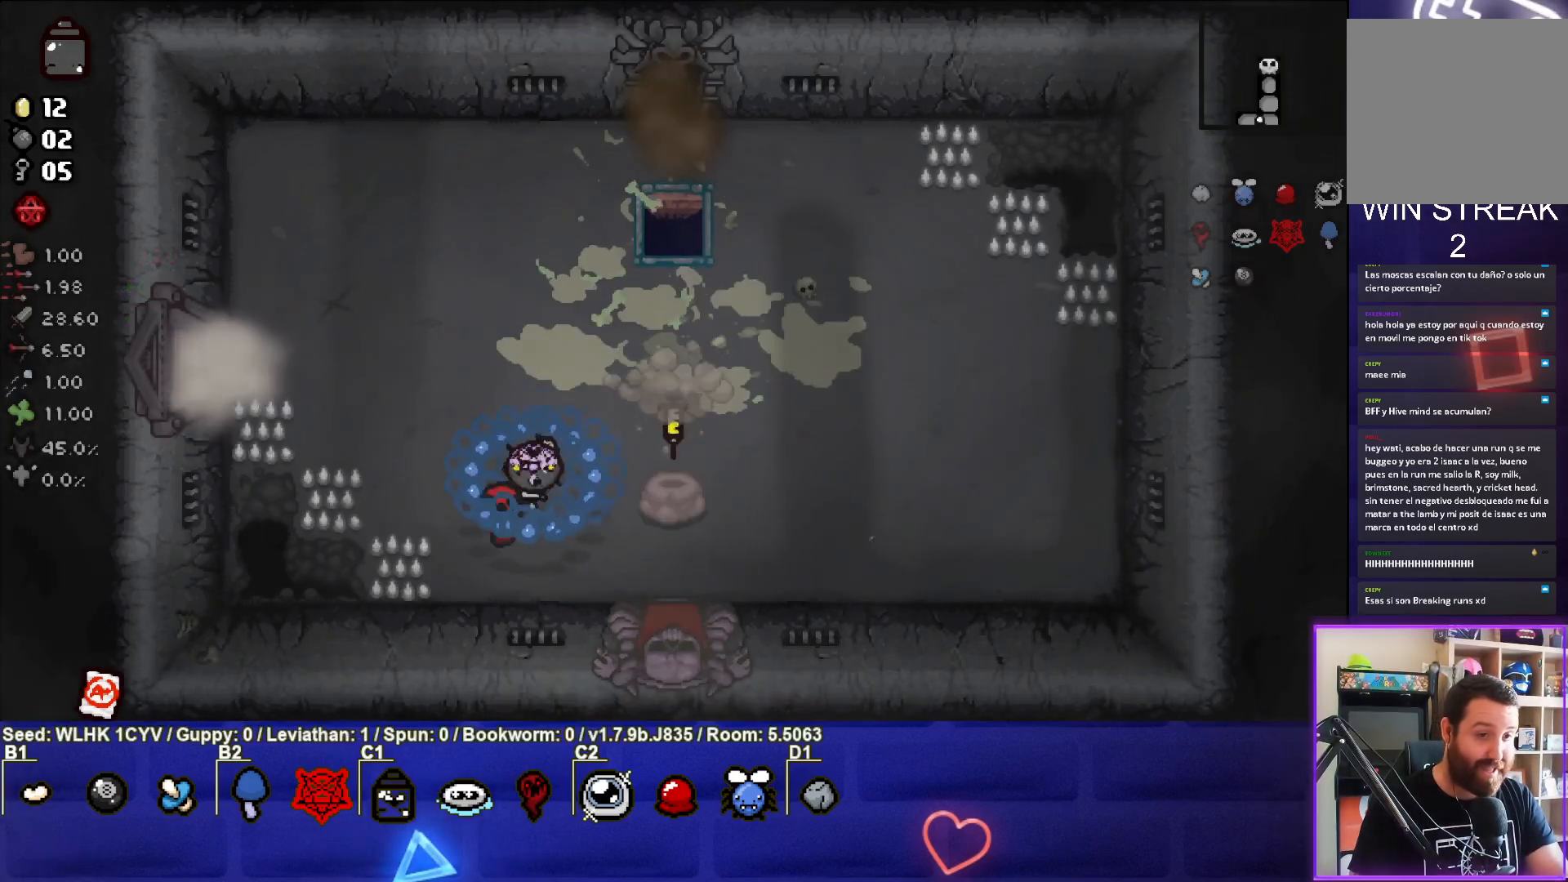
{"buttons": [], "left_stick": "center", "events": [[233, "left_stick", "center"]]}
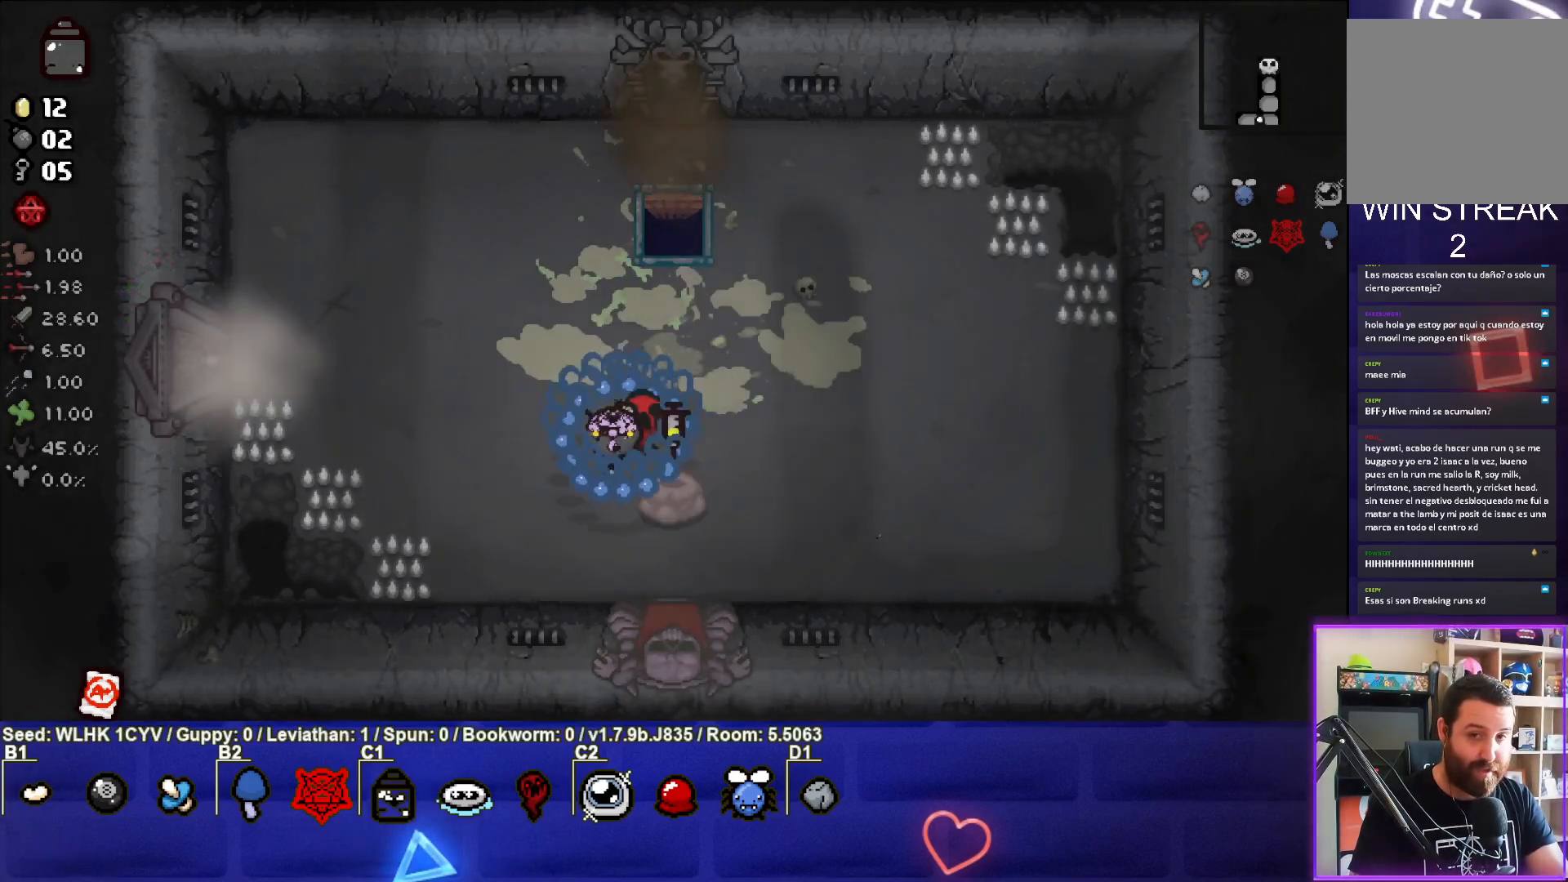
{"buttons": [], "left_stick": "up", "events": [[17, "left_stick", "up-left"], [417, "left_stick", "up"]]}
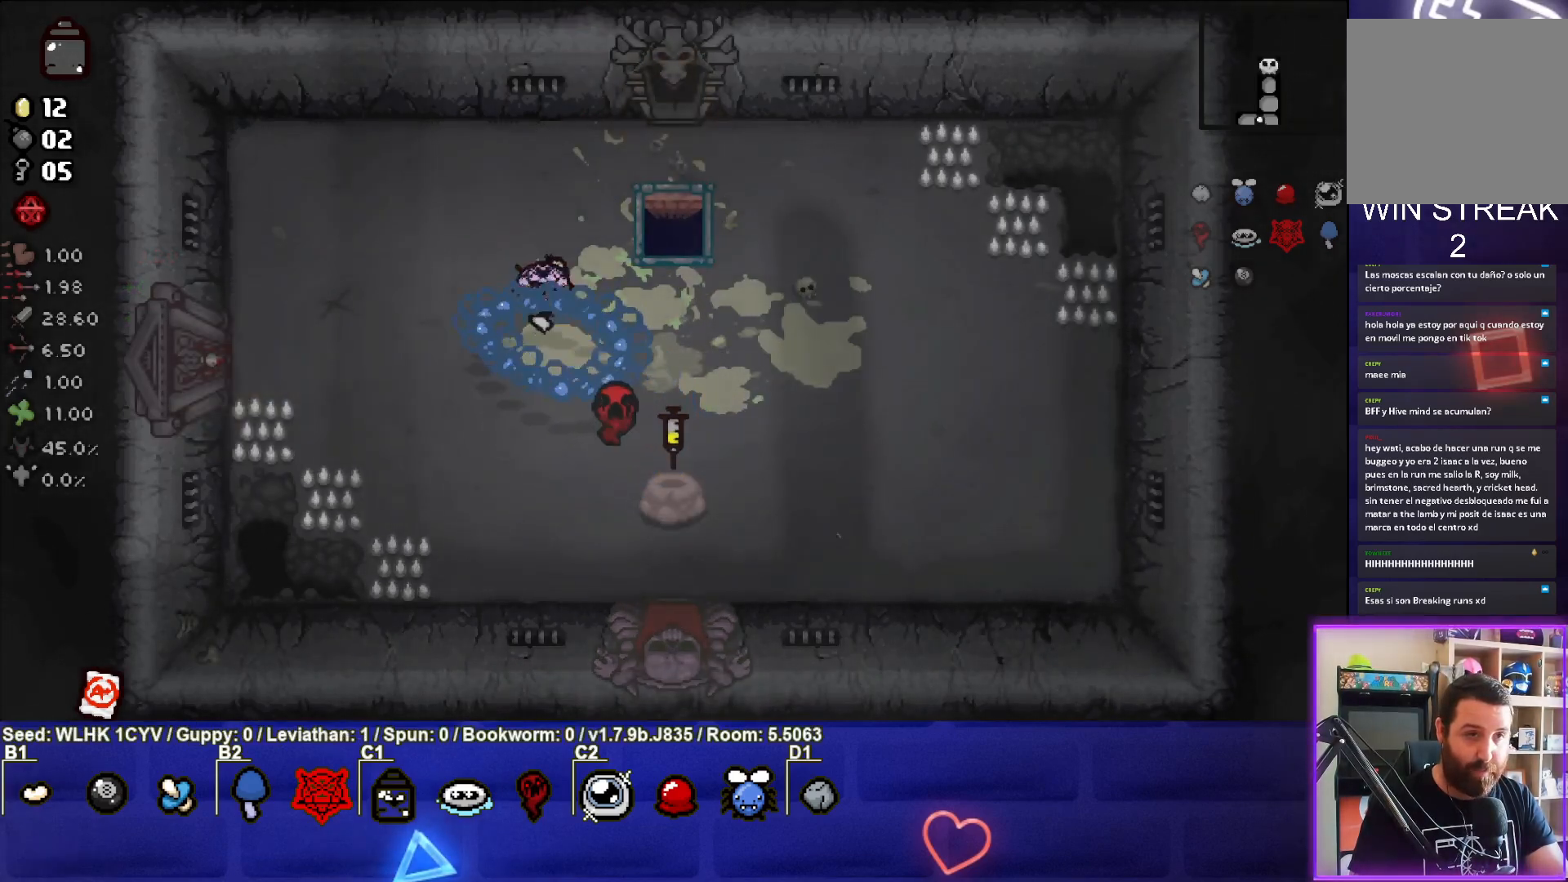
{"buttons": [], "left_stick": "up-right", "events": [[283, "left_stick", "up-right"]]}
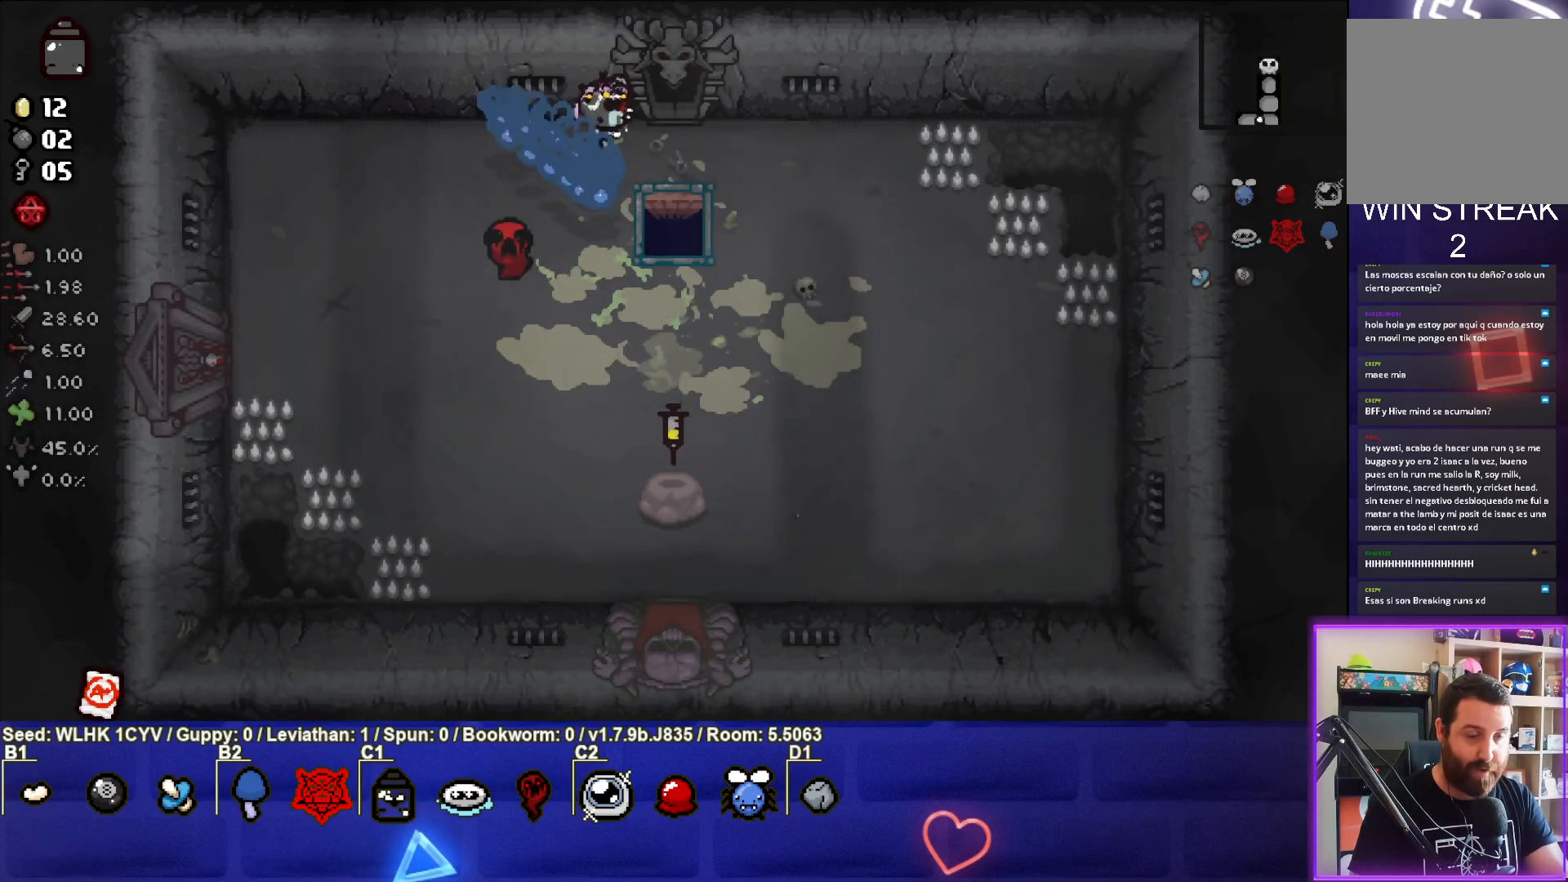
{"buttons": [], "left_stick": "center", "events": [[383, "left_stick", "center"]]}
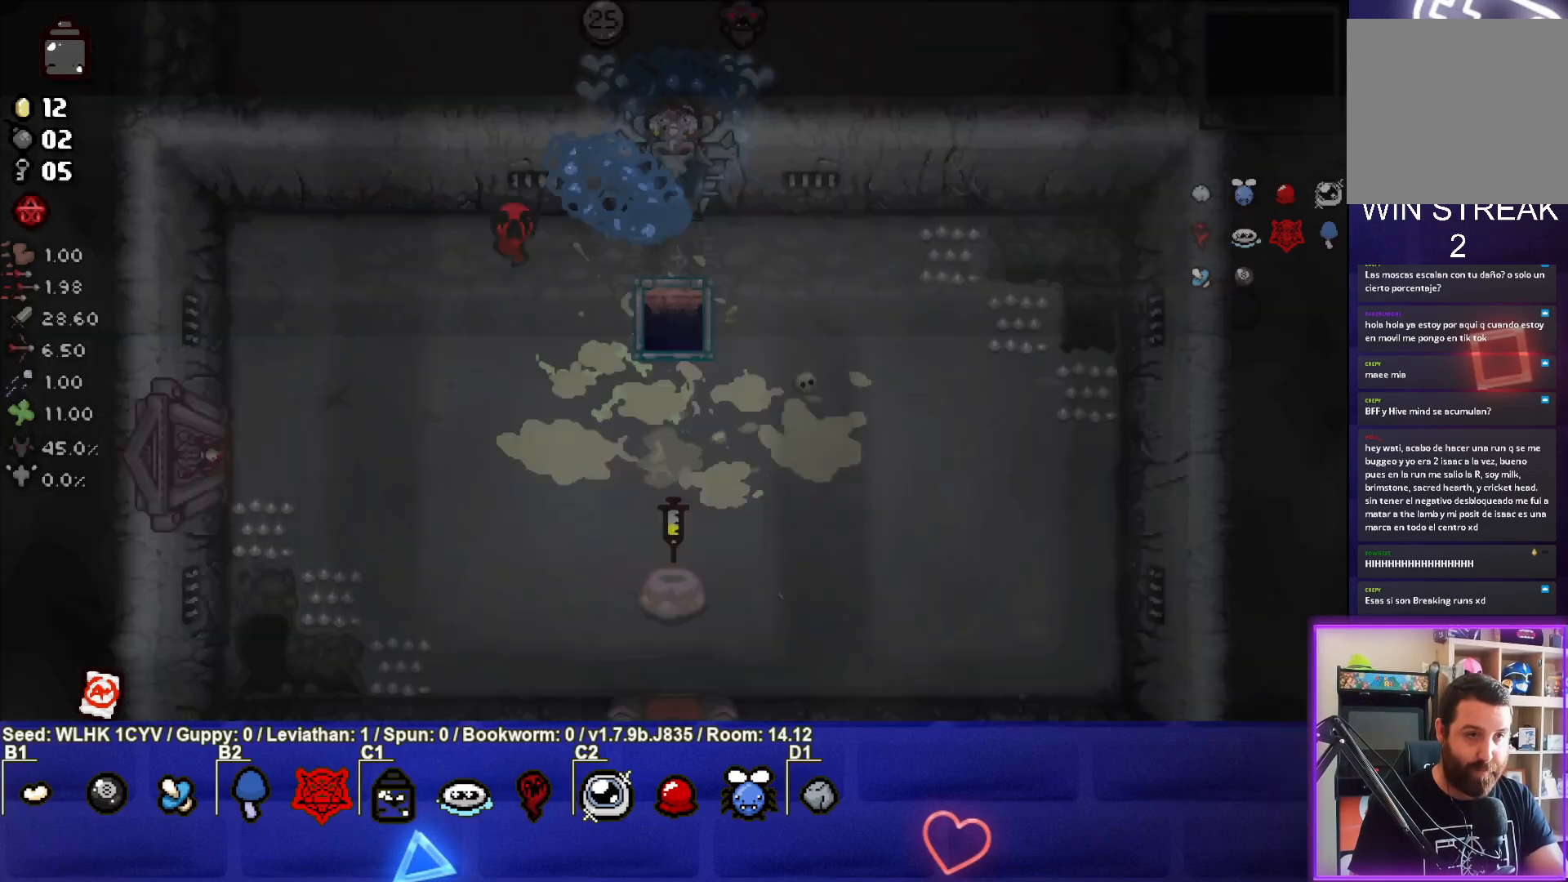
{"buttons": [], "left_stick": "center", "events": []}
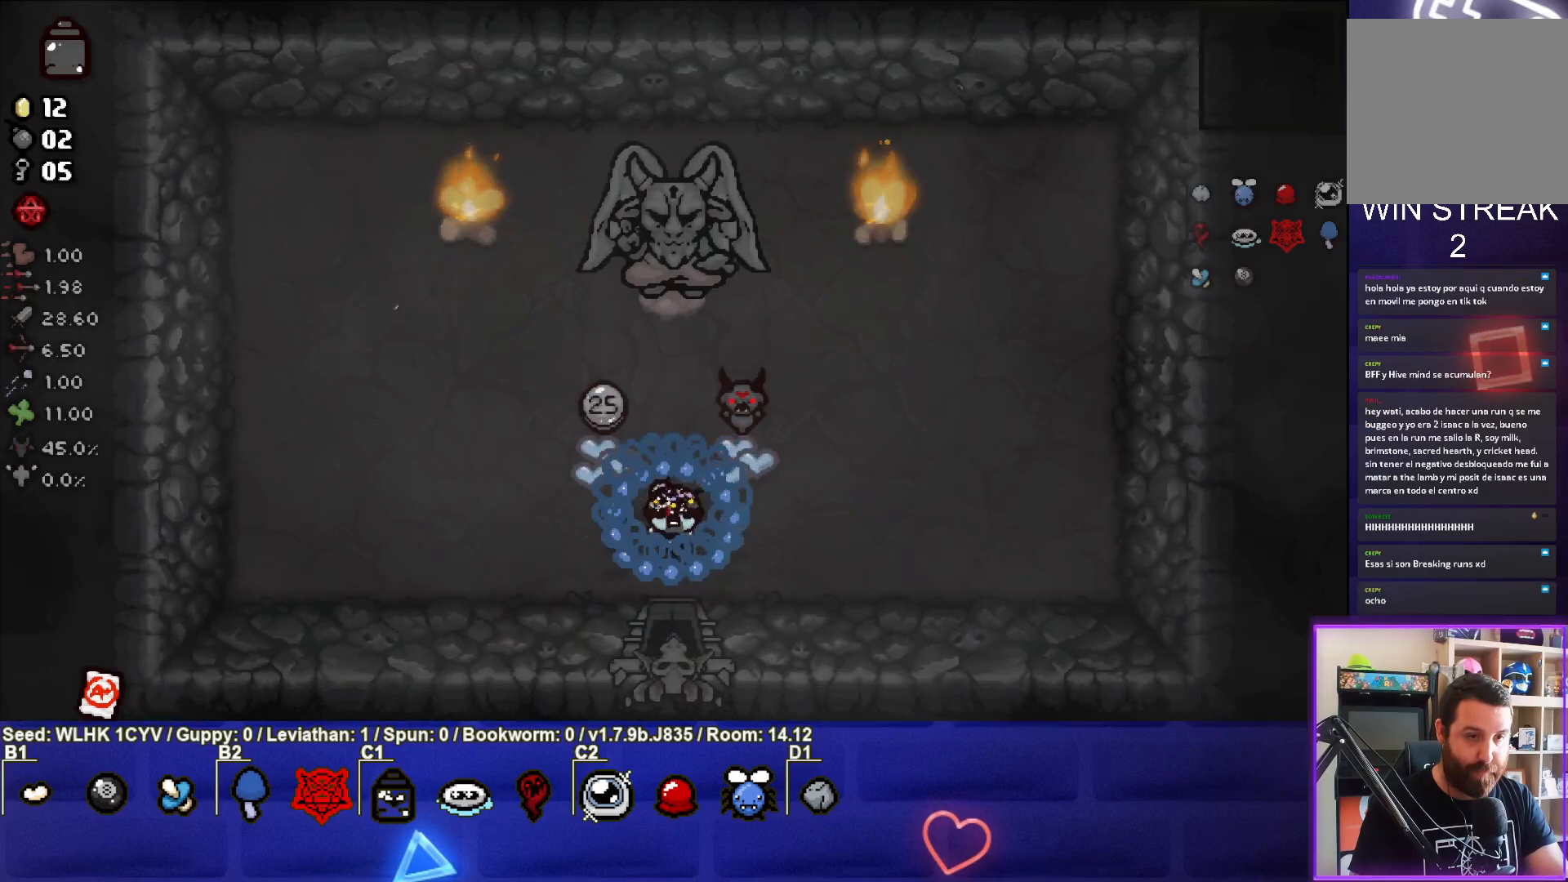
{"buttons": [], "left_stick": "up-left", "events": [[450, "left_stick", "up-left"]]}
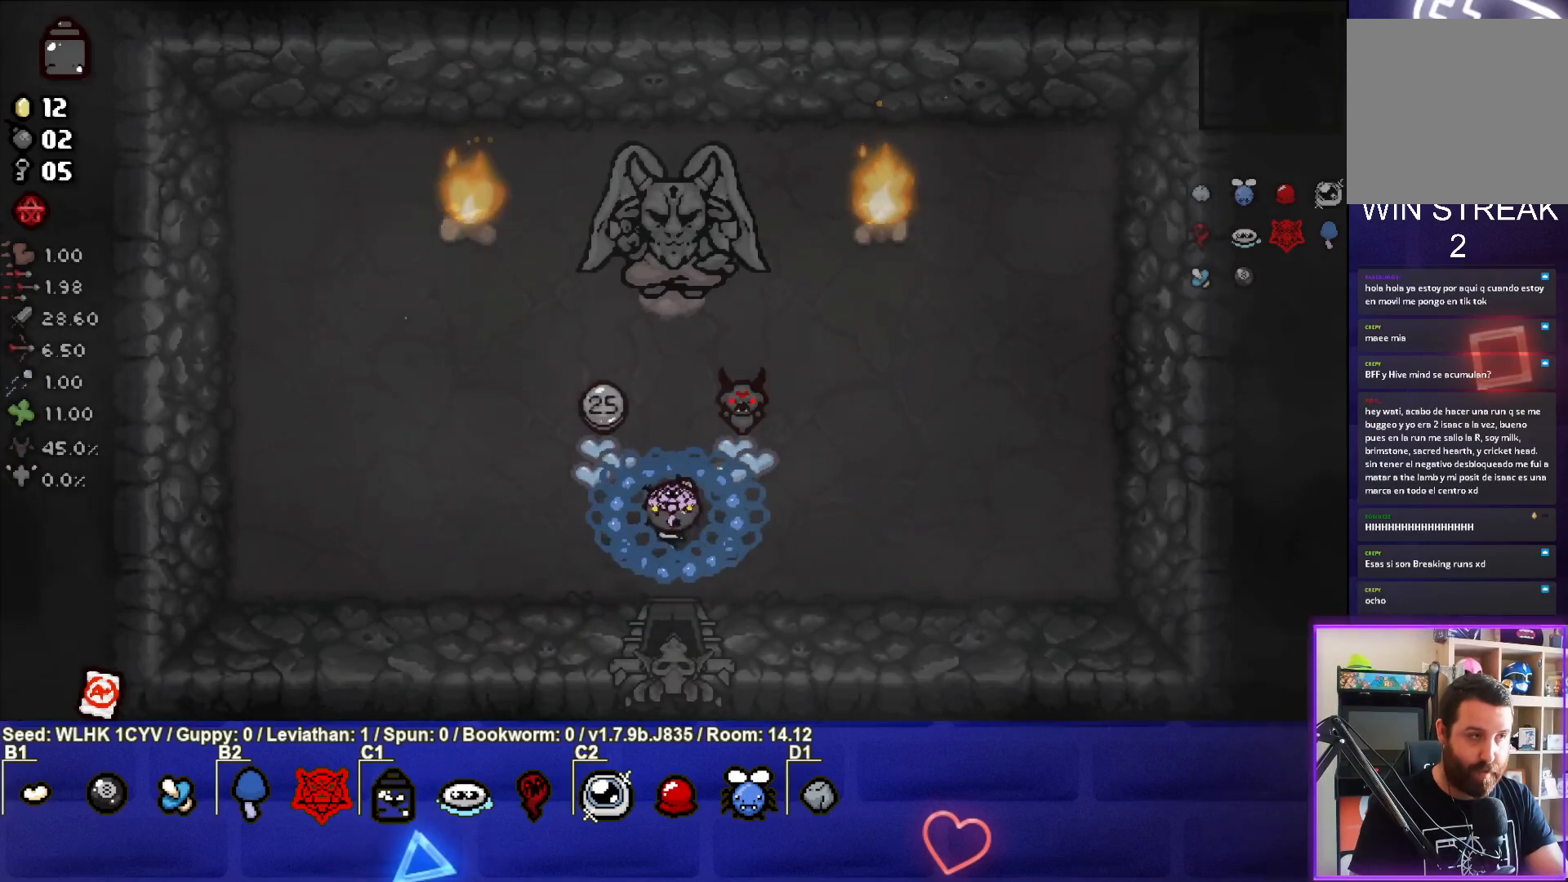
{"buttons": [], "left_stick": "down-right", "events": [[417, "left_stick", "down-right"]]}
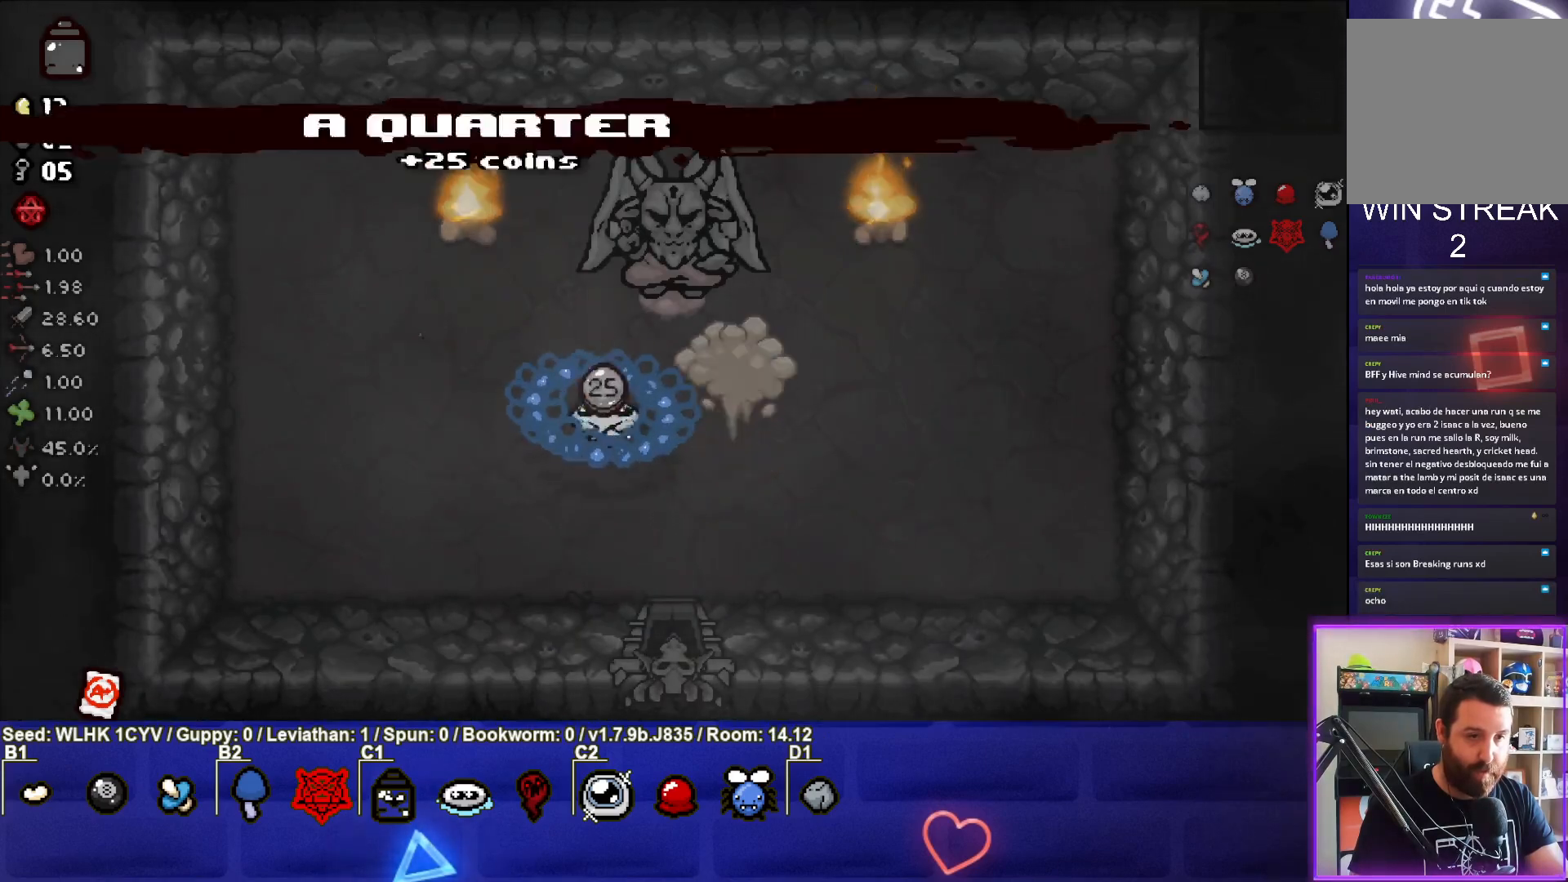
{"buttons": [], "left_stick": "down", "events": [[350, "left_stick", "down"]]}
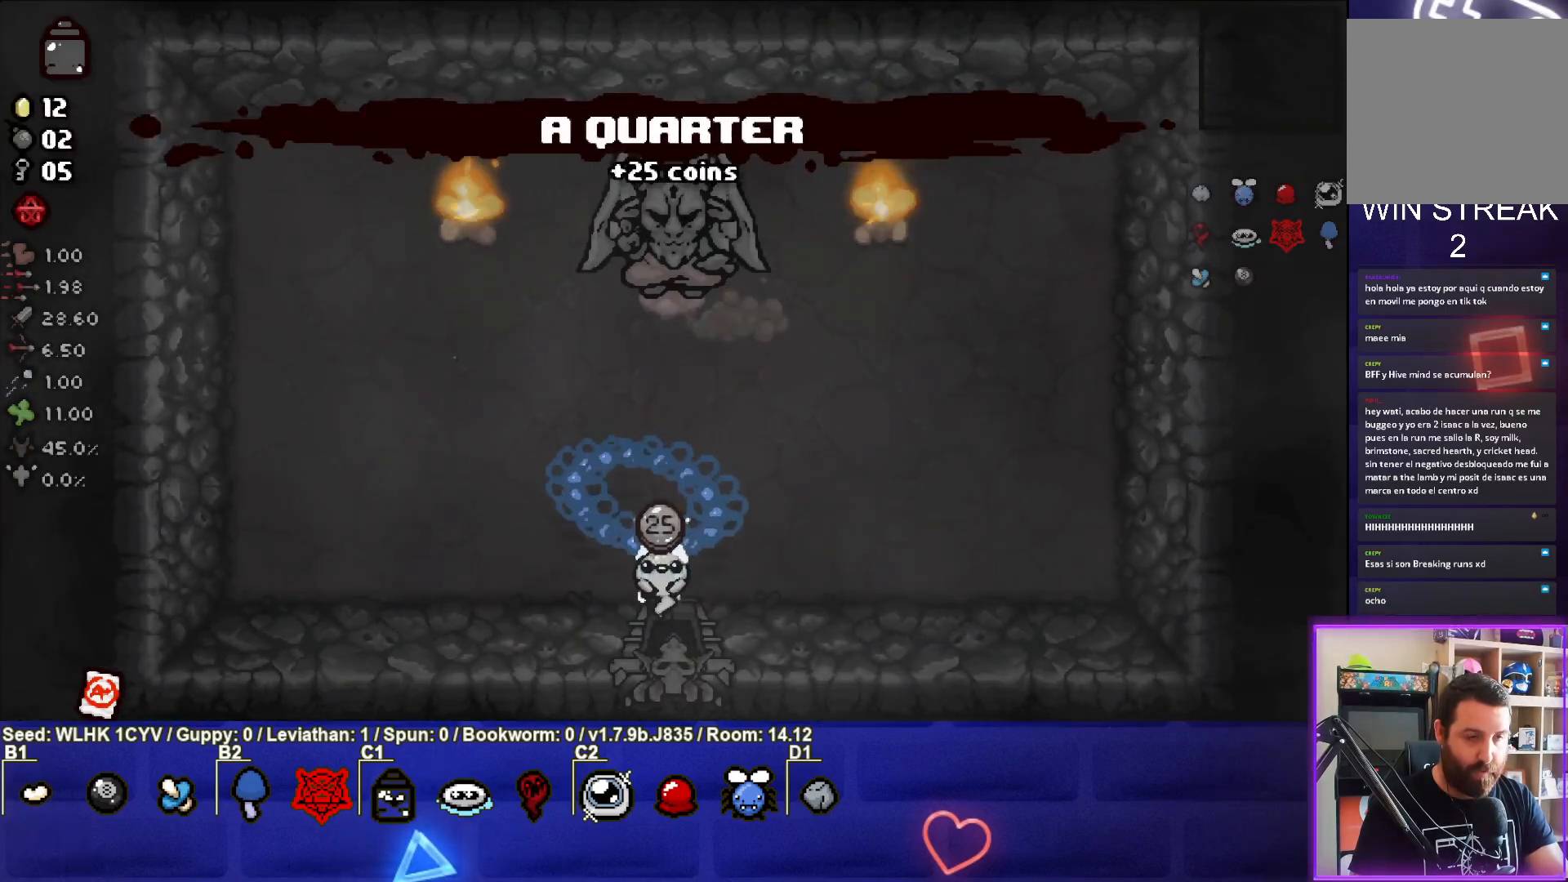
{"buttons": [], "left_stick": "down-left", "events": [[100, "left_stick", "center"], [250, "left_stick", "left"], [500, "left_stick", "down-left"]]}
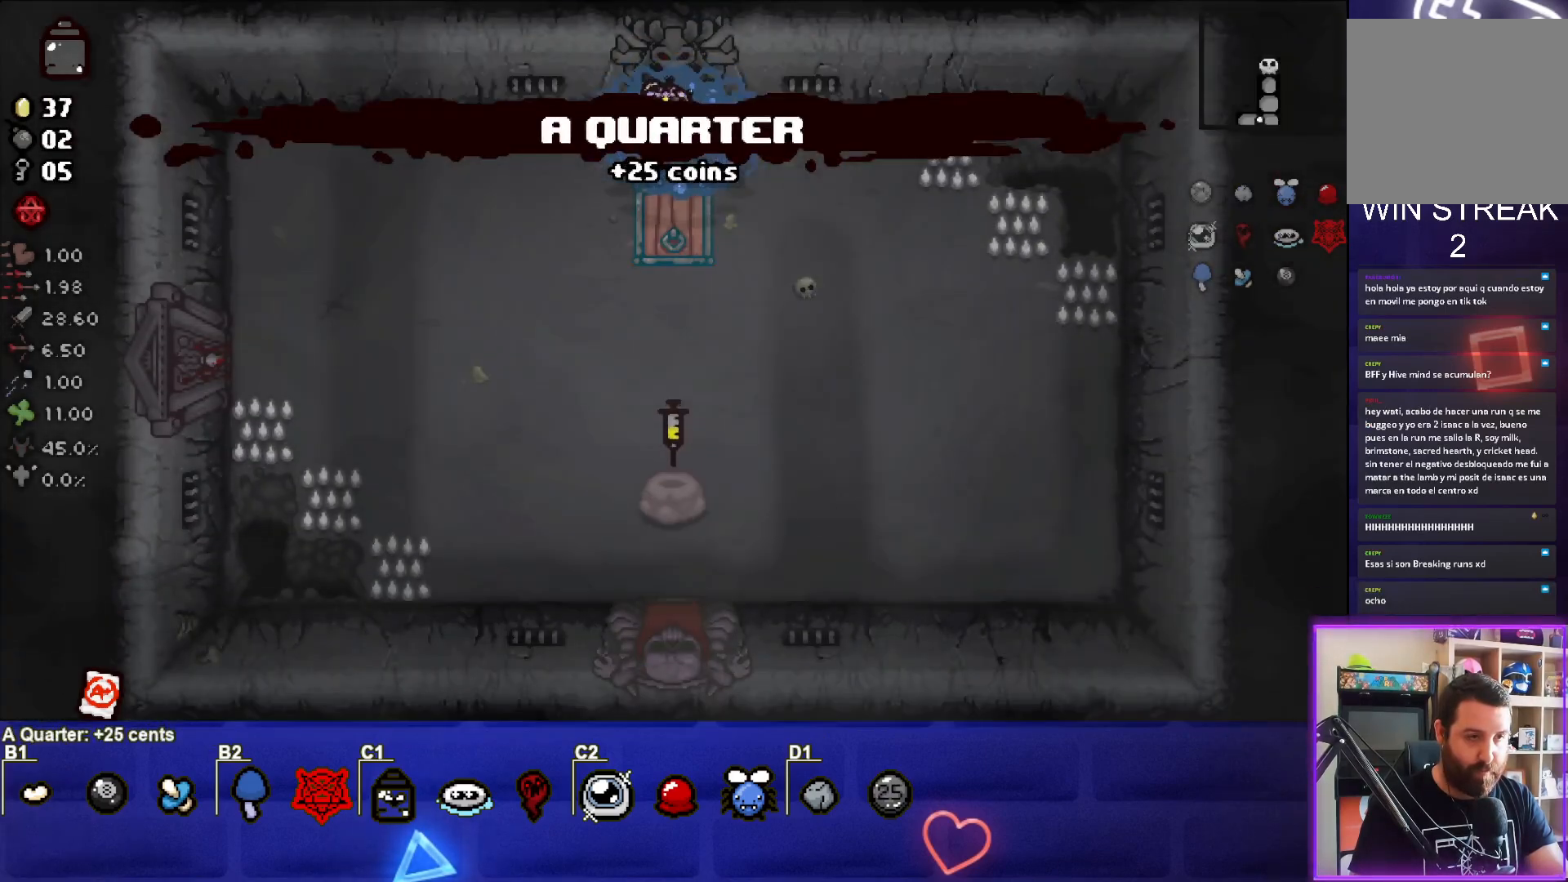
{"buttons": [], "left_stick": "down", "events": [[350, "left_stick", "down"]]}
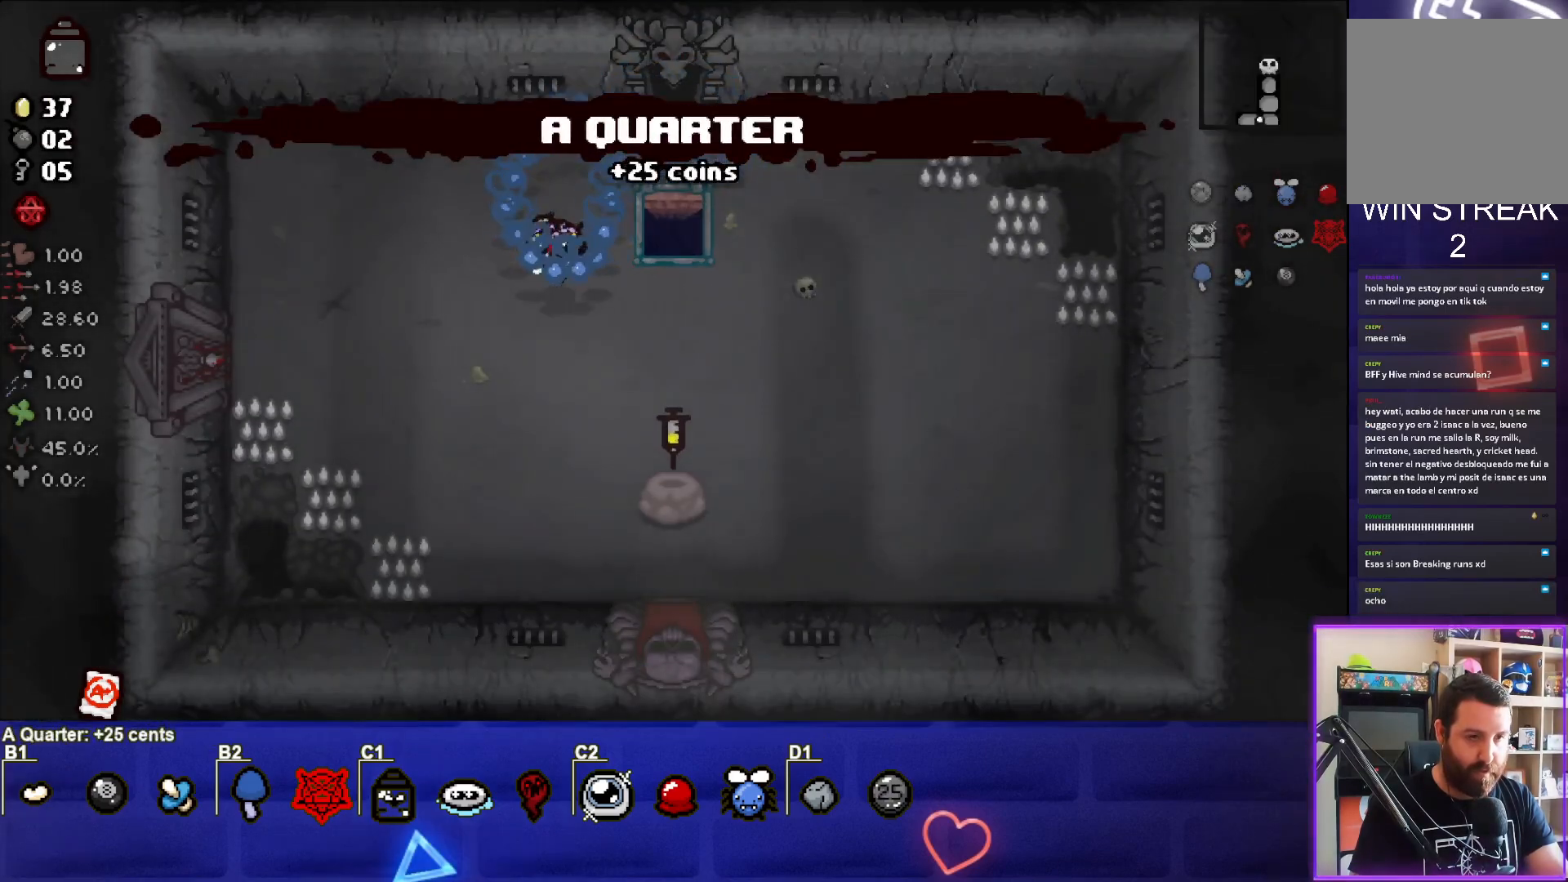
{"buttons": [], "left_stick": "right", "events": [[50, "left_stick", "down-right"], [483, "left_stick", "right"]]}
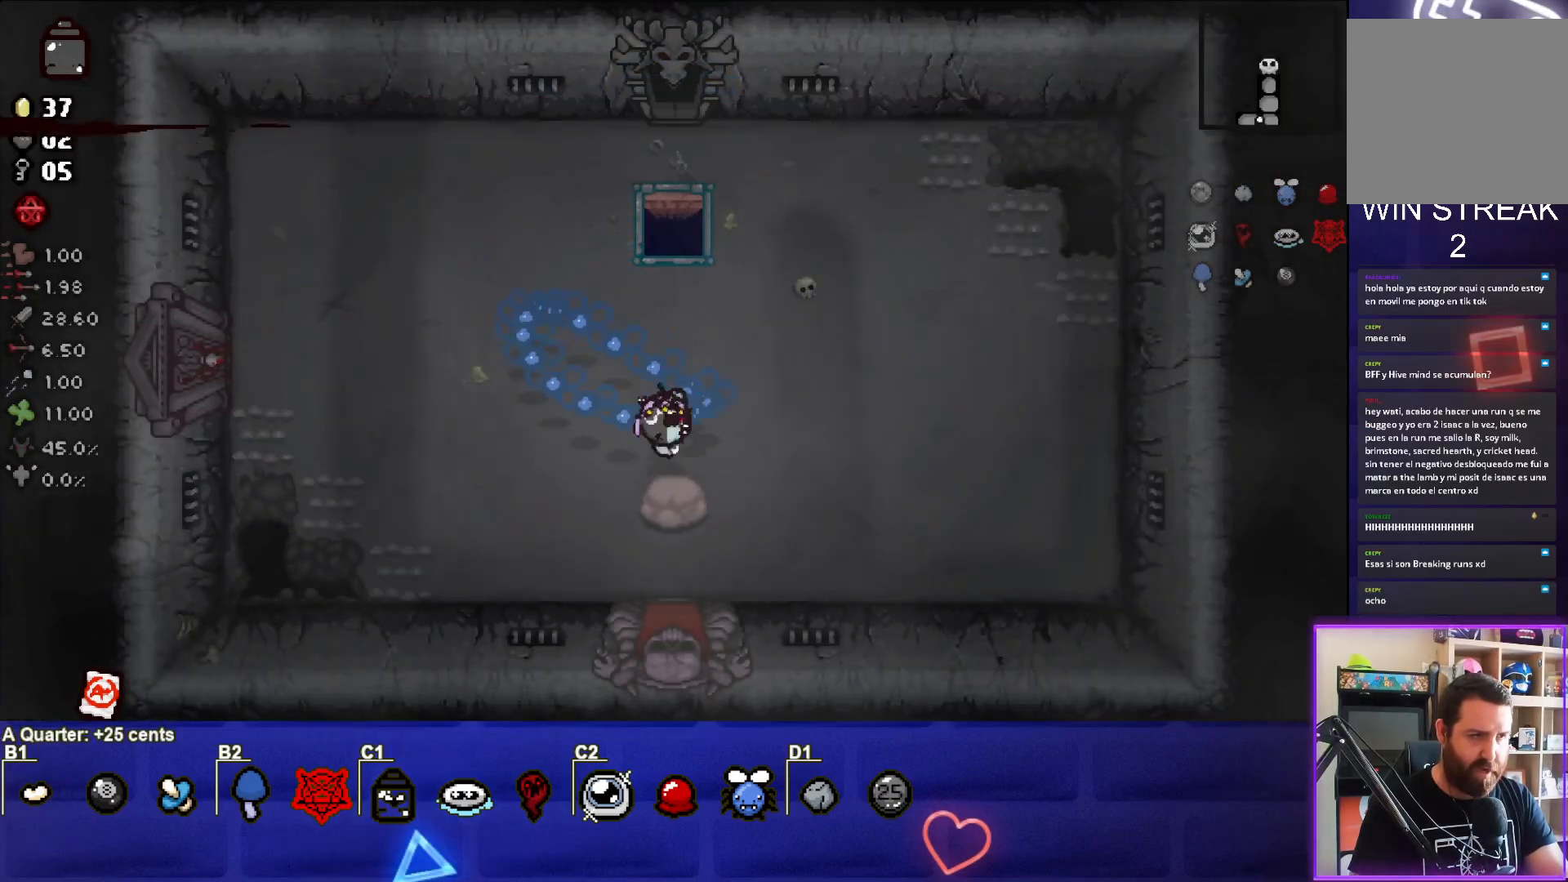
{"buttons": [], "left_stick": "center", "events": [[317, "left_stick", "center"]]}
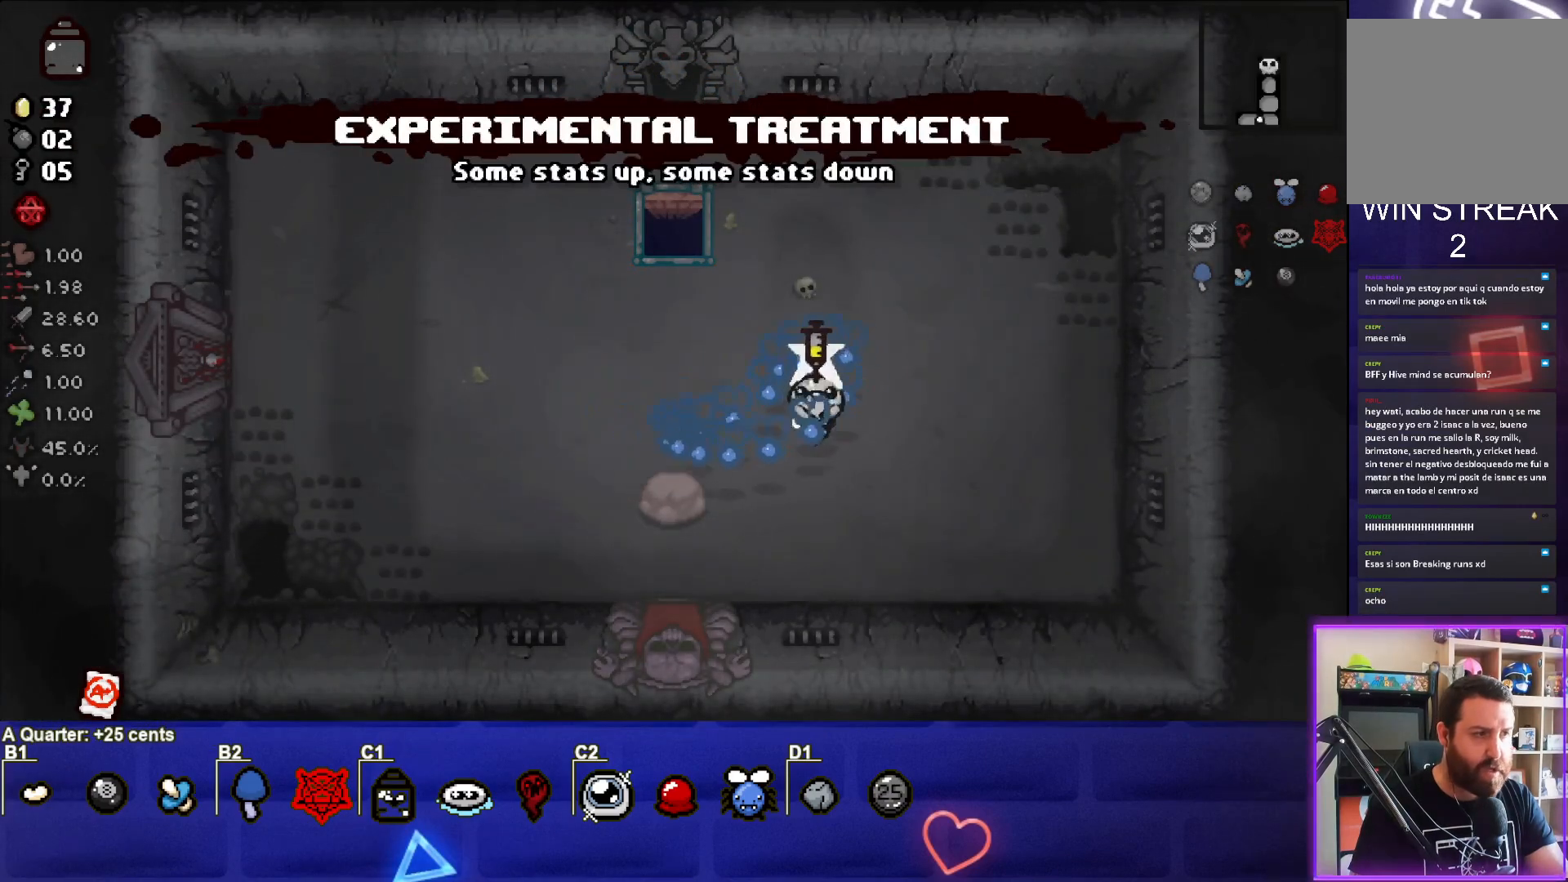
{"buttons": [], "left_stick": "center", "events": []}
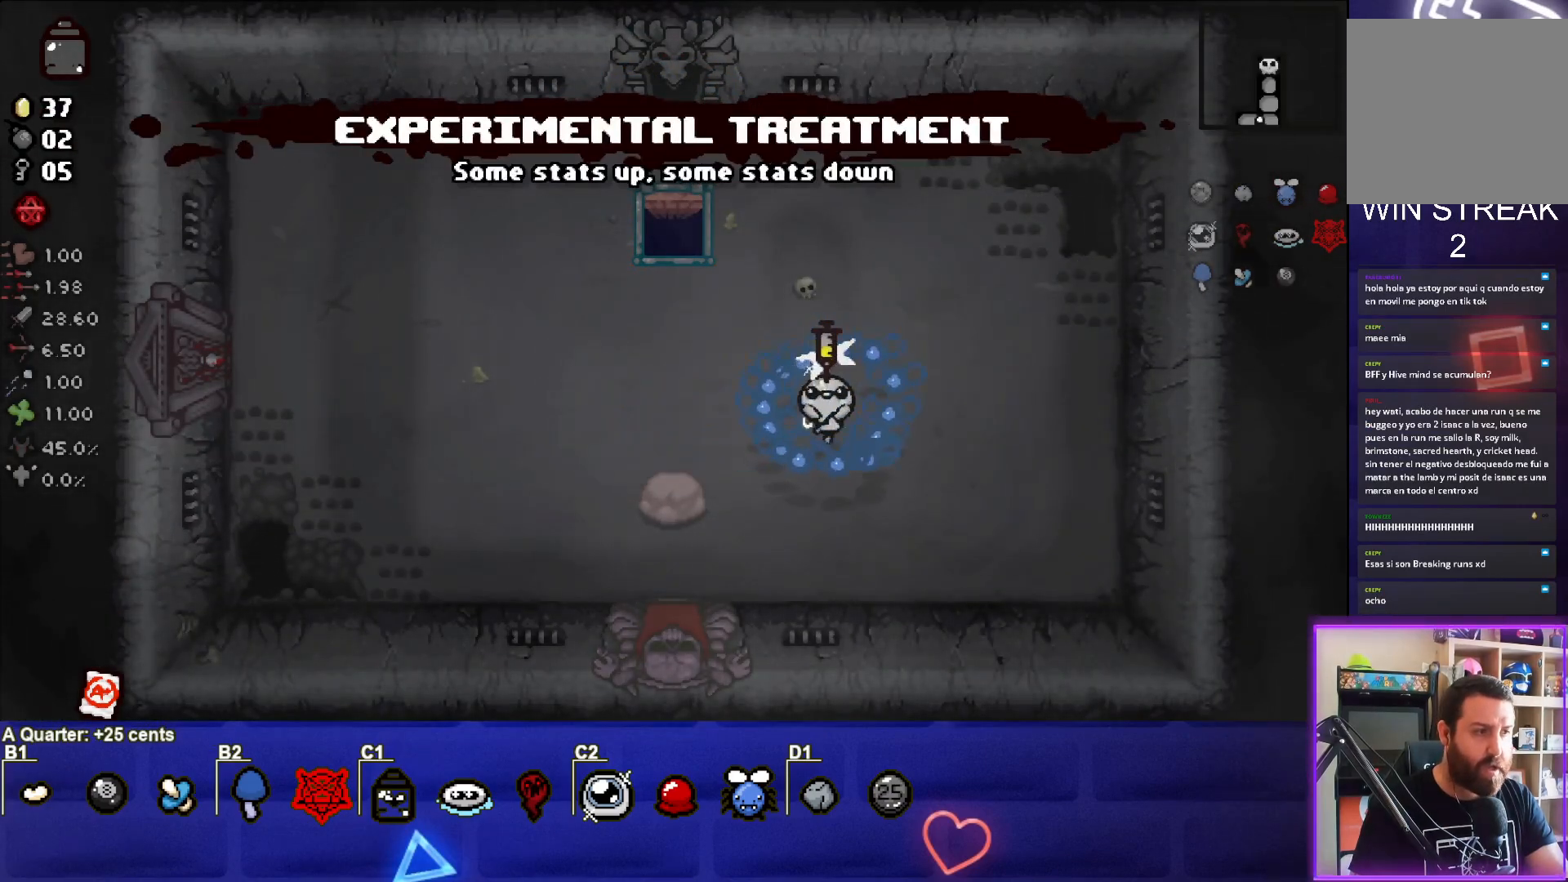
{"buttons": [], "left_stick": "down", "events": [[467, "left_stick", "down"]]}
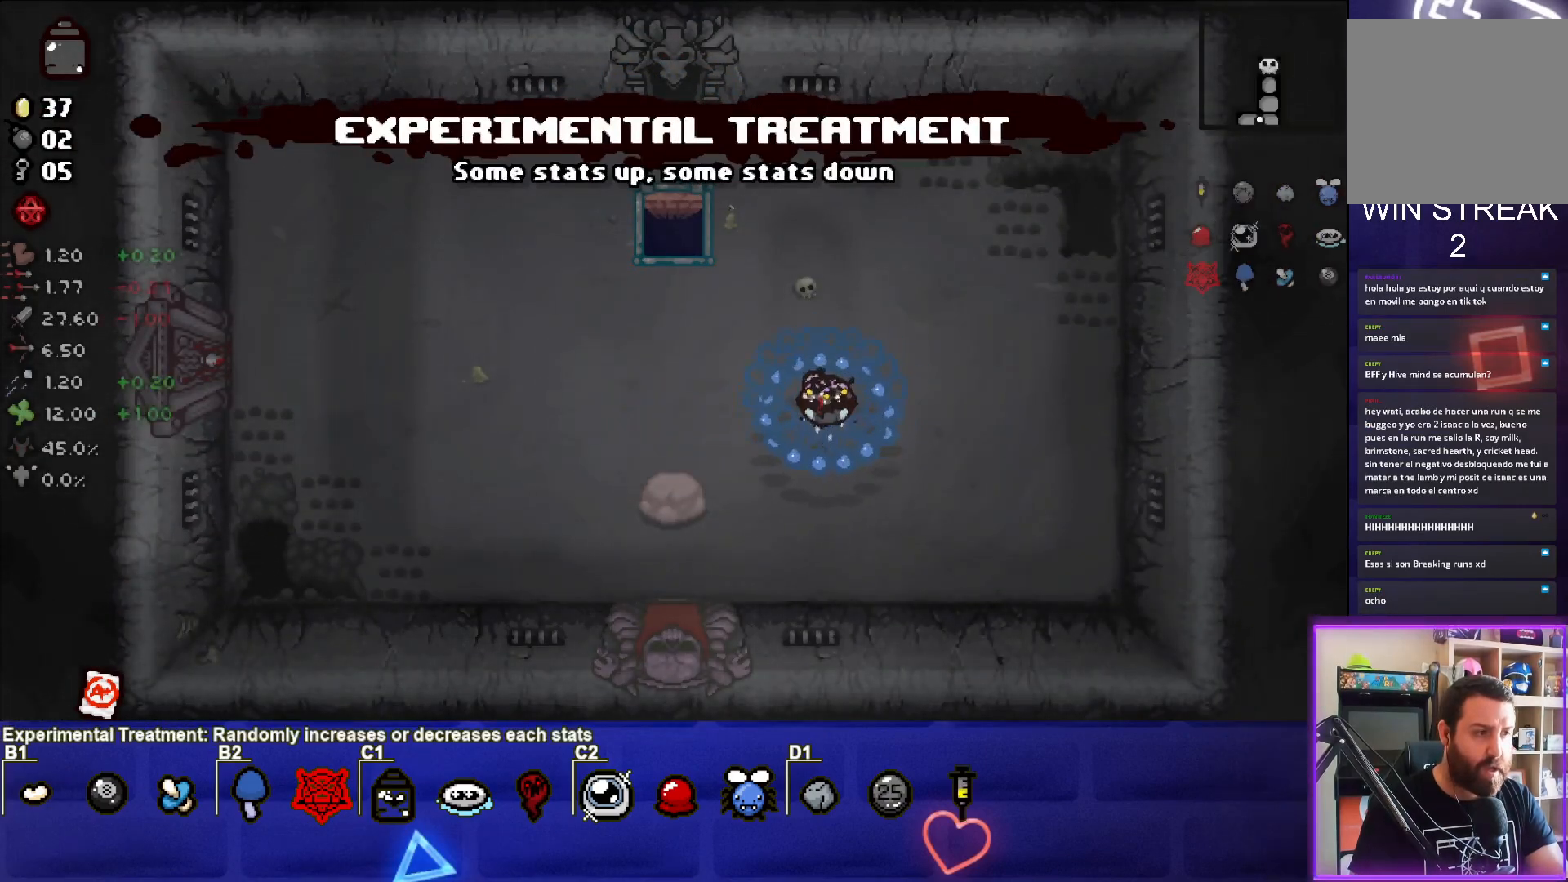
{"buttons": [], "left_stick": "down-left", "events": [[117, "left_stick", "down-left"]]}
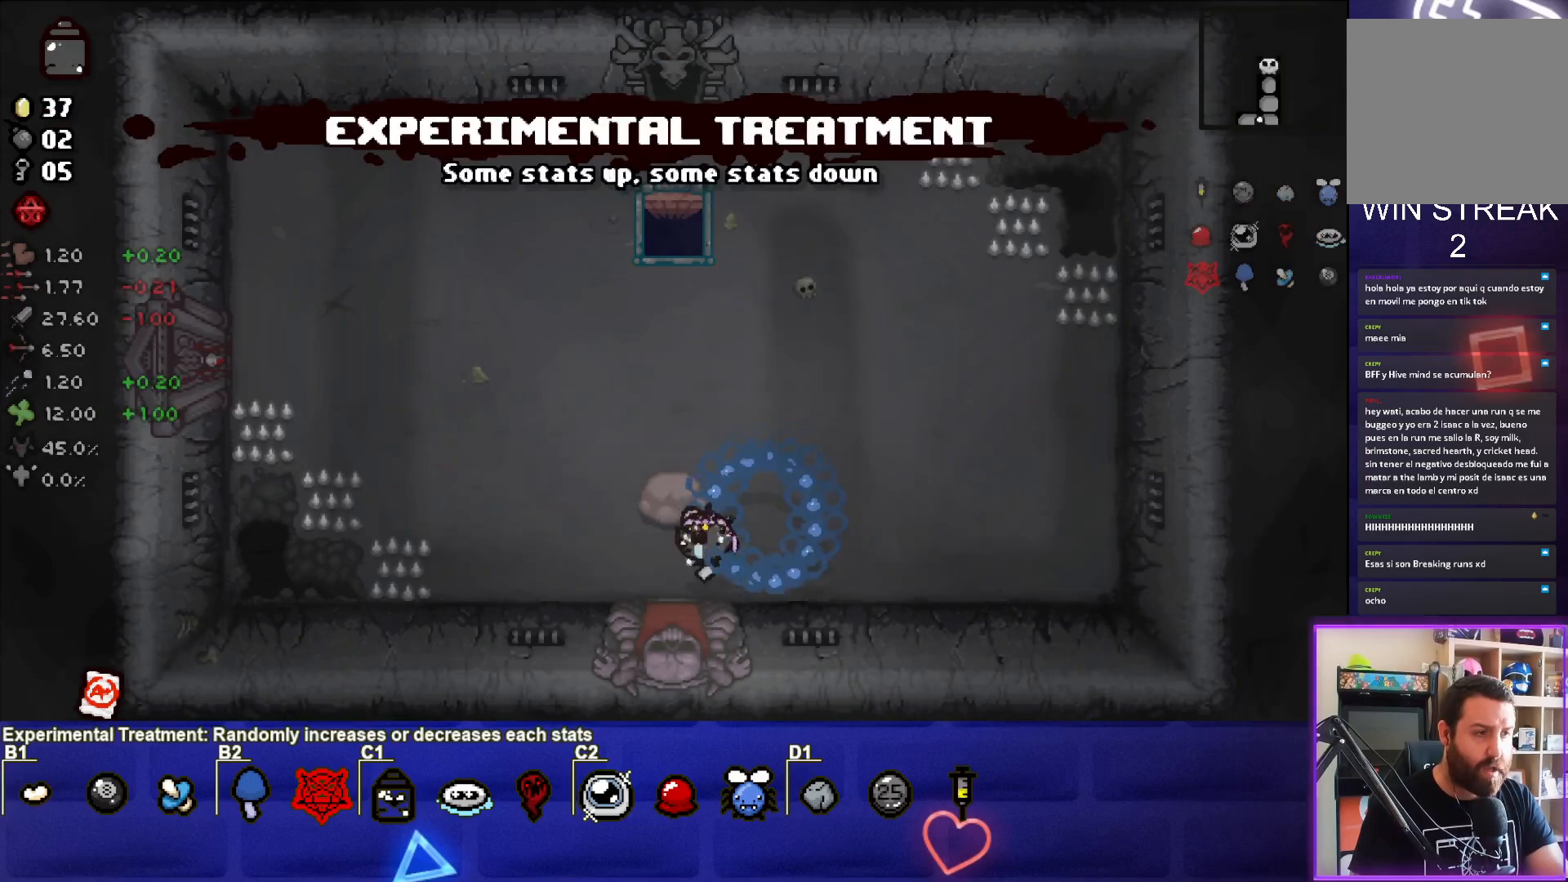
{"buttons": [], "left_stick": "center", "events": [[200, "left_stick", "down"], [467, "left_stick", "center"]]}
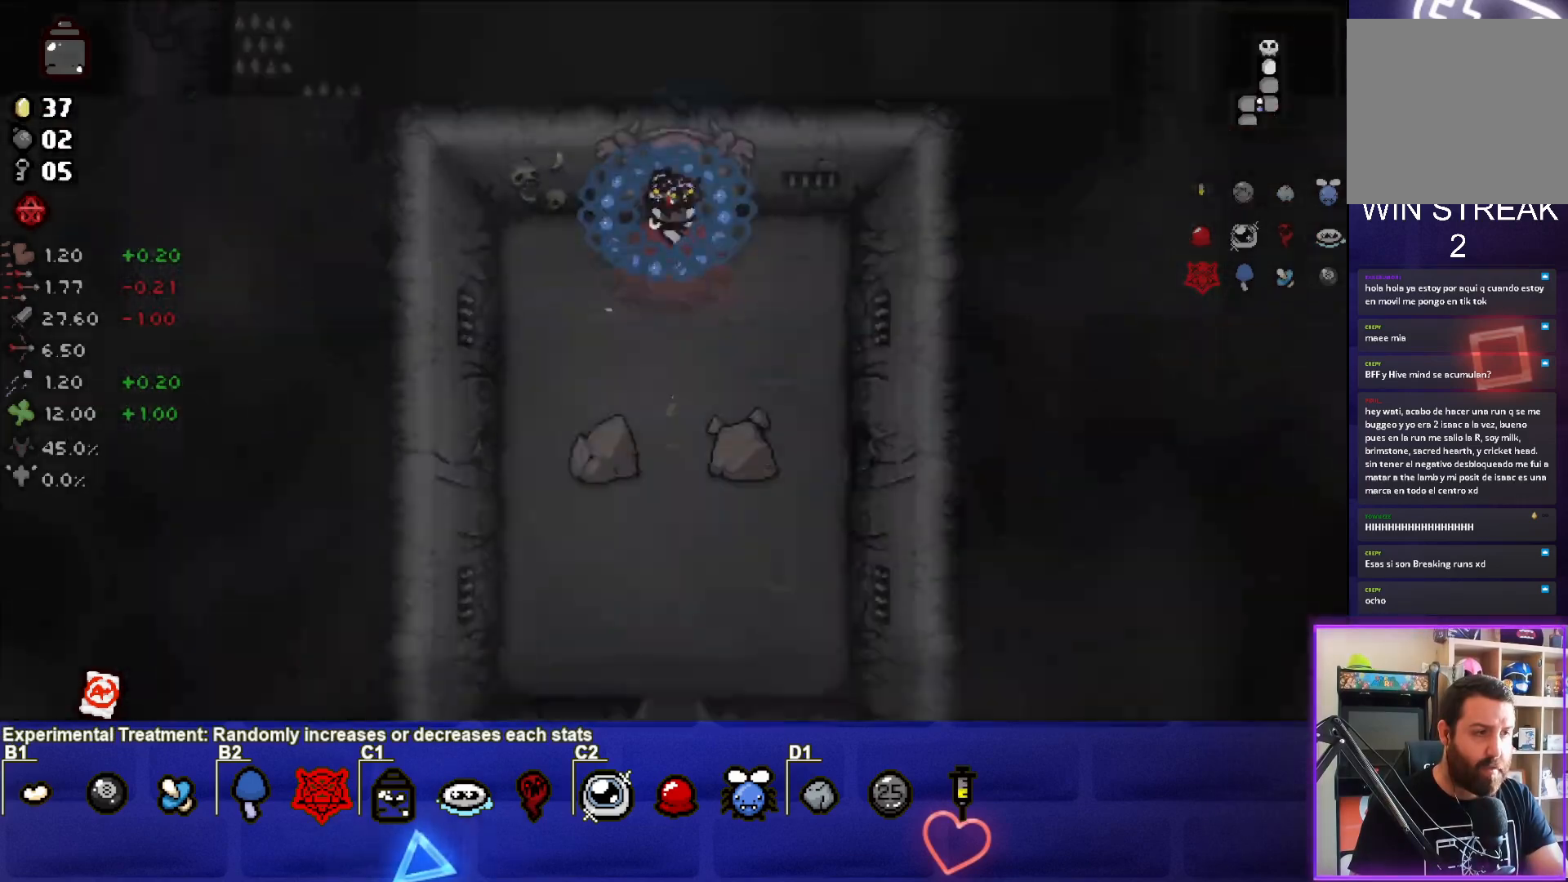
{"buttons": [], "left_stick": "down", "events": [[383, "left_stick", "down"]]}
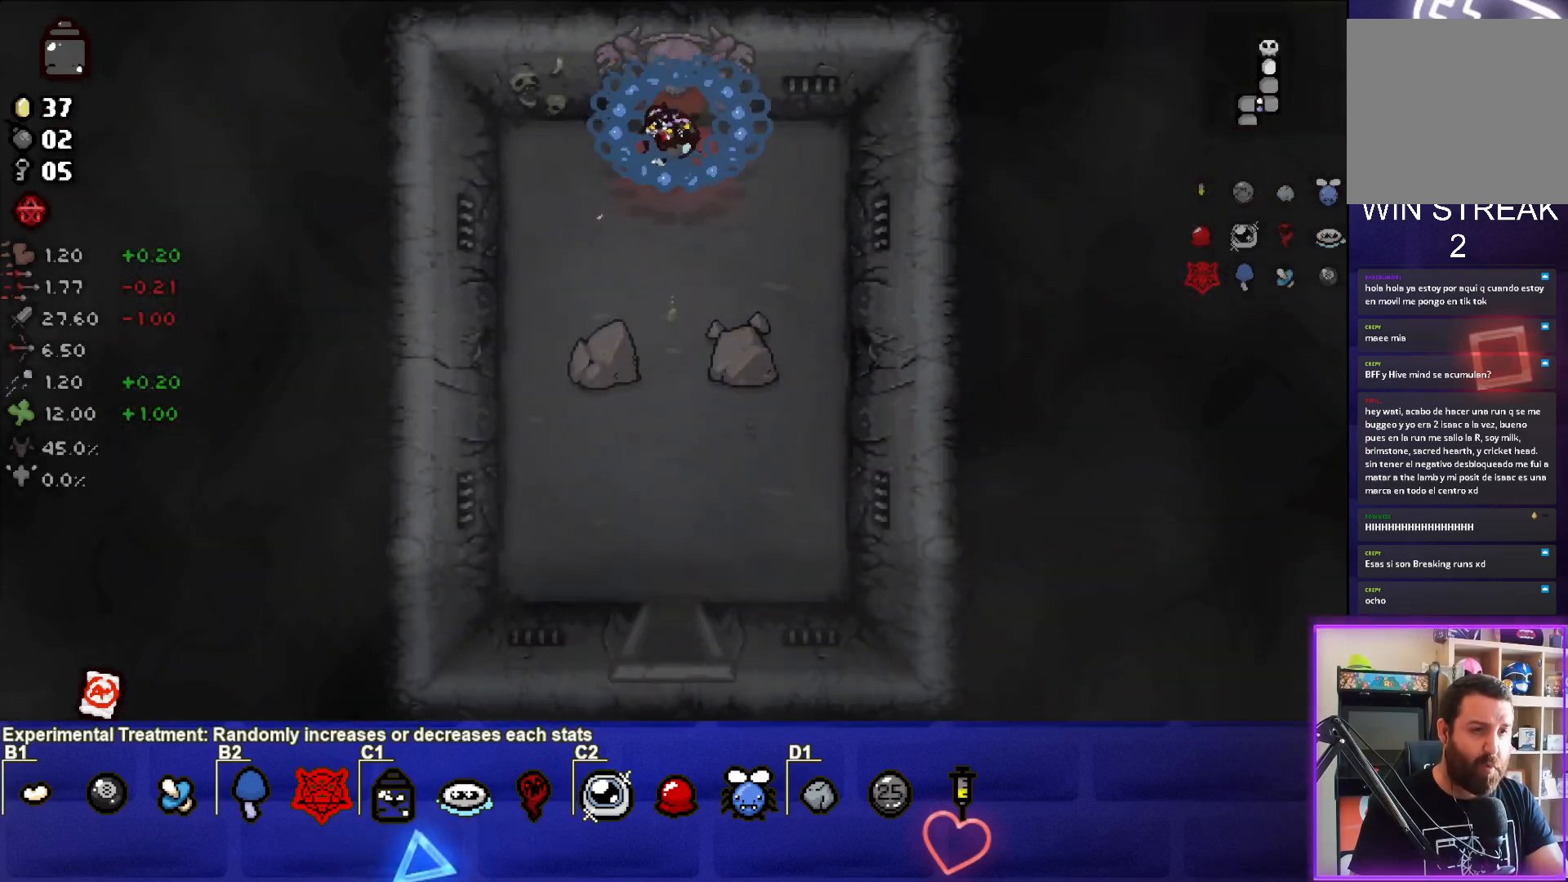
{"buttons": [], "left_stick": "down", "events": []}
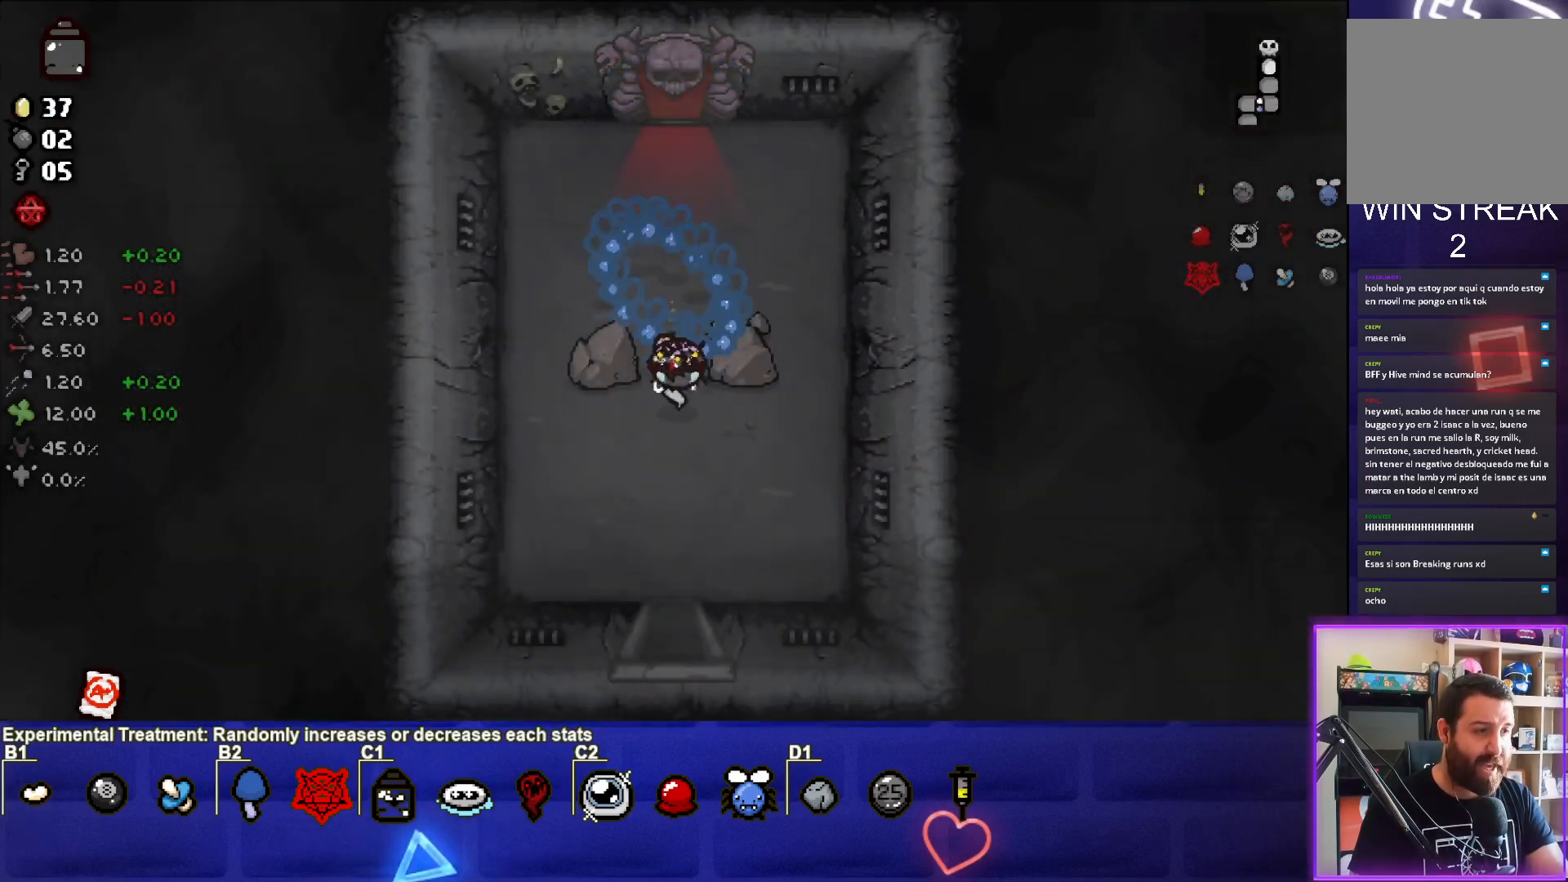
{"buttons": [], "left_stick": "down", "events": []}
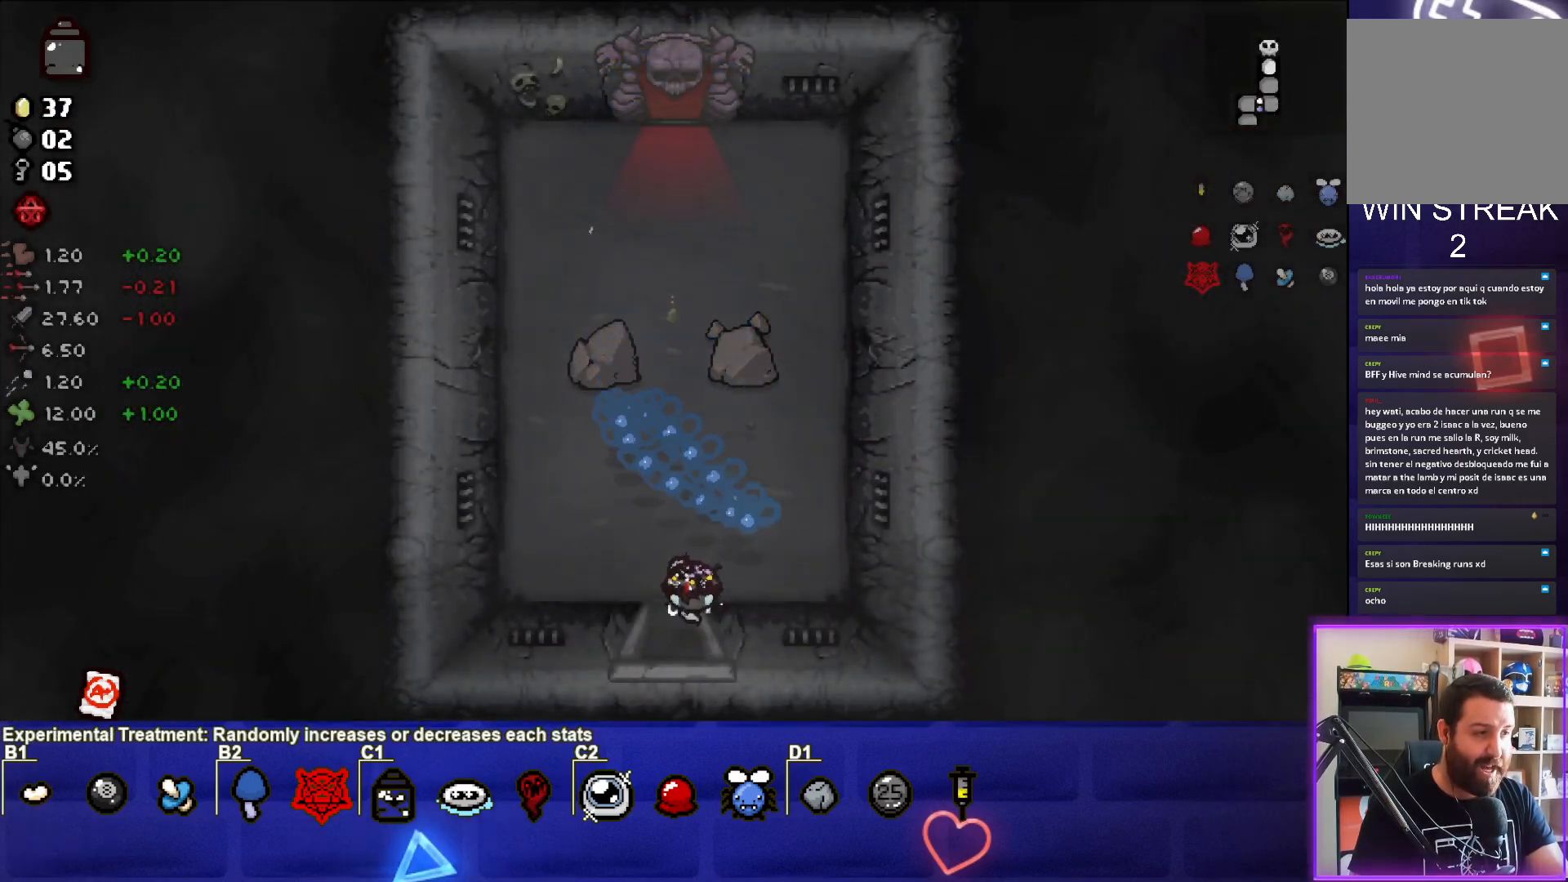
{"buttons": [], "left_stick": "center", "events": [[67, "left_stick", "center"]]}